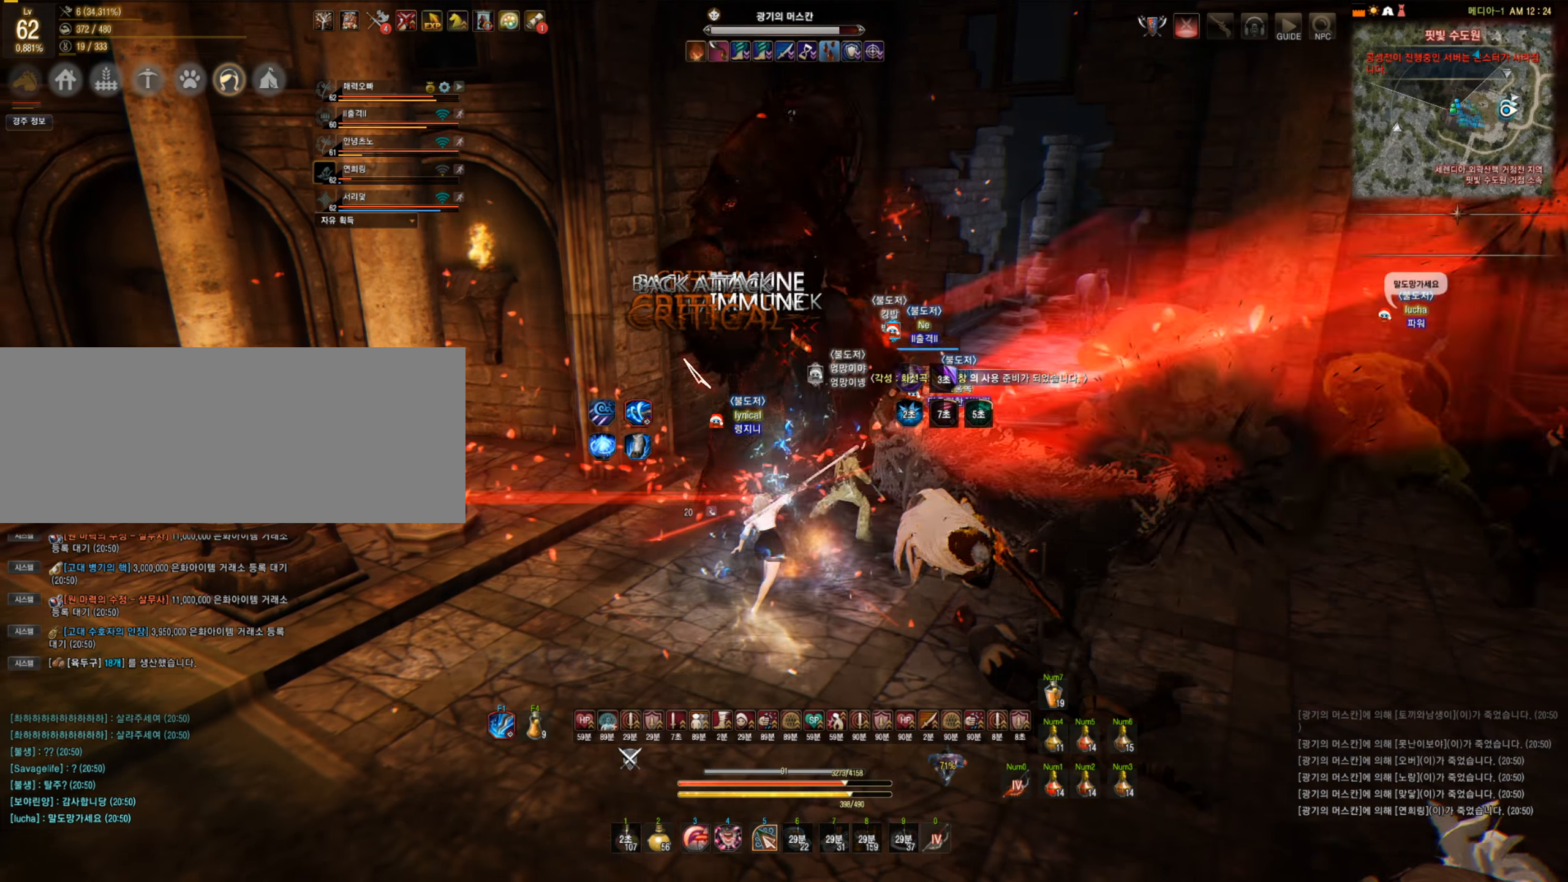
Gameplay with keyboard and mouse; each line is a JSON object with the keys and mouse buttons held at the frame after it. "events" lists presses ("down") and releases ("up") of "a", "c", "d", "e", "f", "q", "s", "shift", "space", "tab", "w", "mouse_left" and "mouse_right" between this image and that frame as [ms after this image, input, new state], when the widget could be followed in between. "mouse_left", "mouse_right" = the "left", "right" buttons of the "mouse" list. No other keys are recorded. Mouse movement is not recorded.
{"keys": ["c", "w"], "mouse": ["right"], "events": [[298, "w", "down"], [369, "mouse_right", "down"], [404, "c", "down"]]}
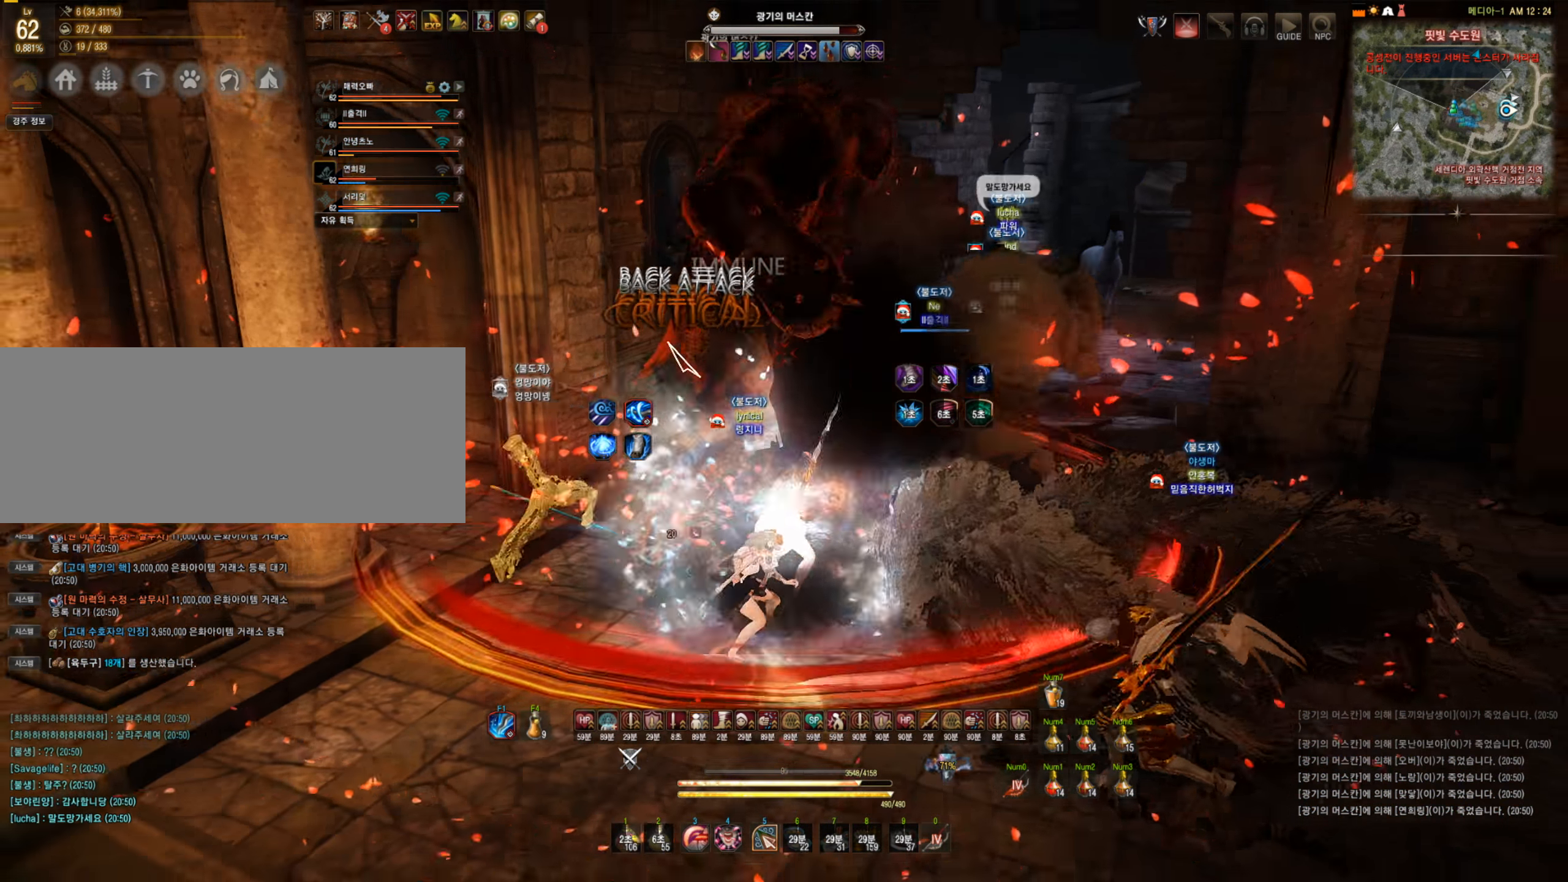
{"keys": ["s"], "mouse": [], "events": [[315, "w", "up"], [333, "c", "up"], [333, "mouse_right", "up"], [403, "s", "down"]]}
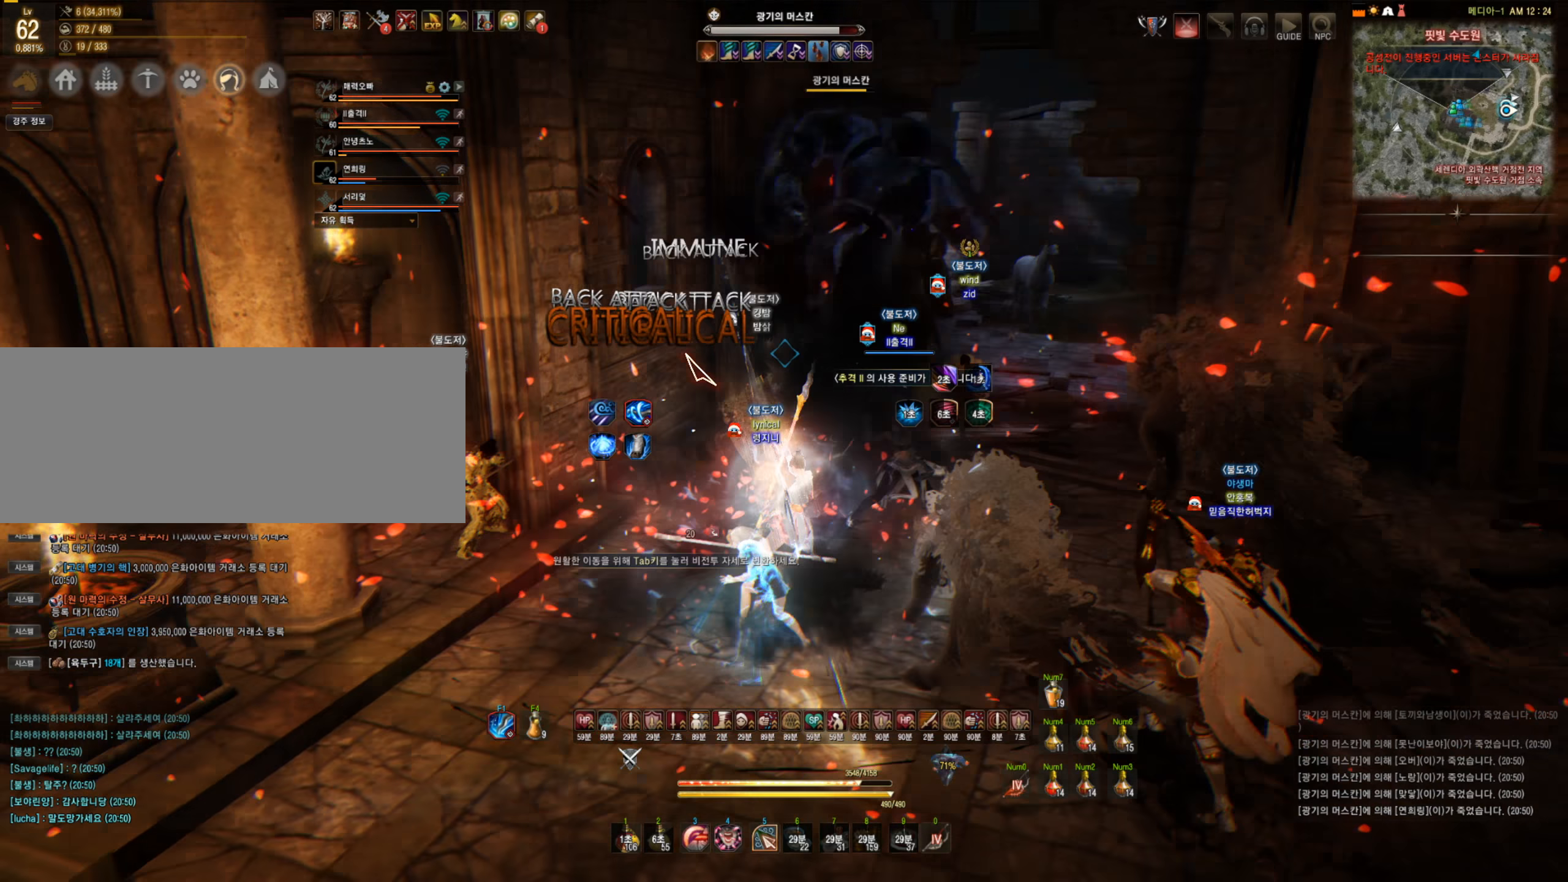
{"keys": ["s"], "mouse": ["right"], "events": [[35, "mouse_right", "down"], [193, "mouse_right", "up"], [491, "mouse_right", "down"]]}
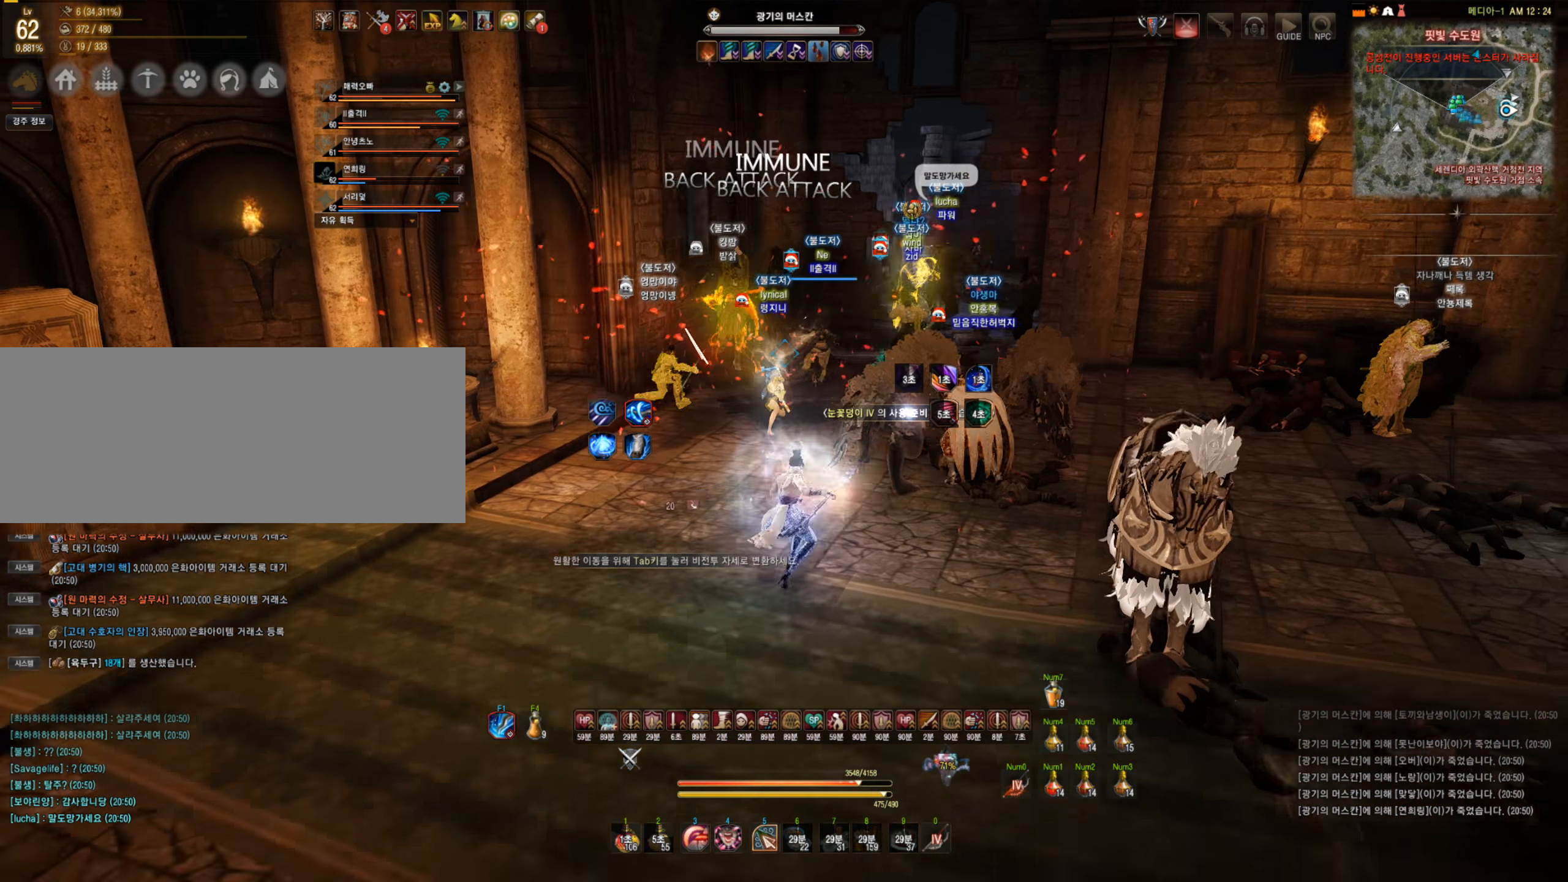
{"keys": ["s"], "mouse": [], "events": [[158, "mouse_right", "up"]]}
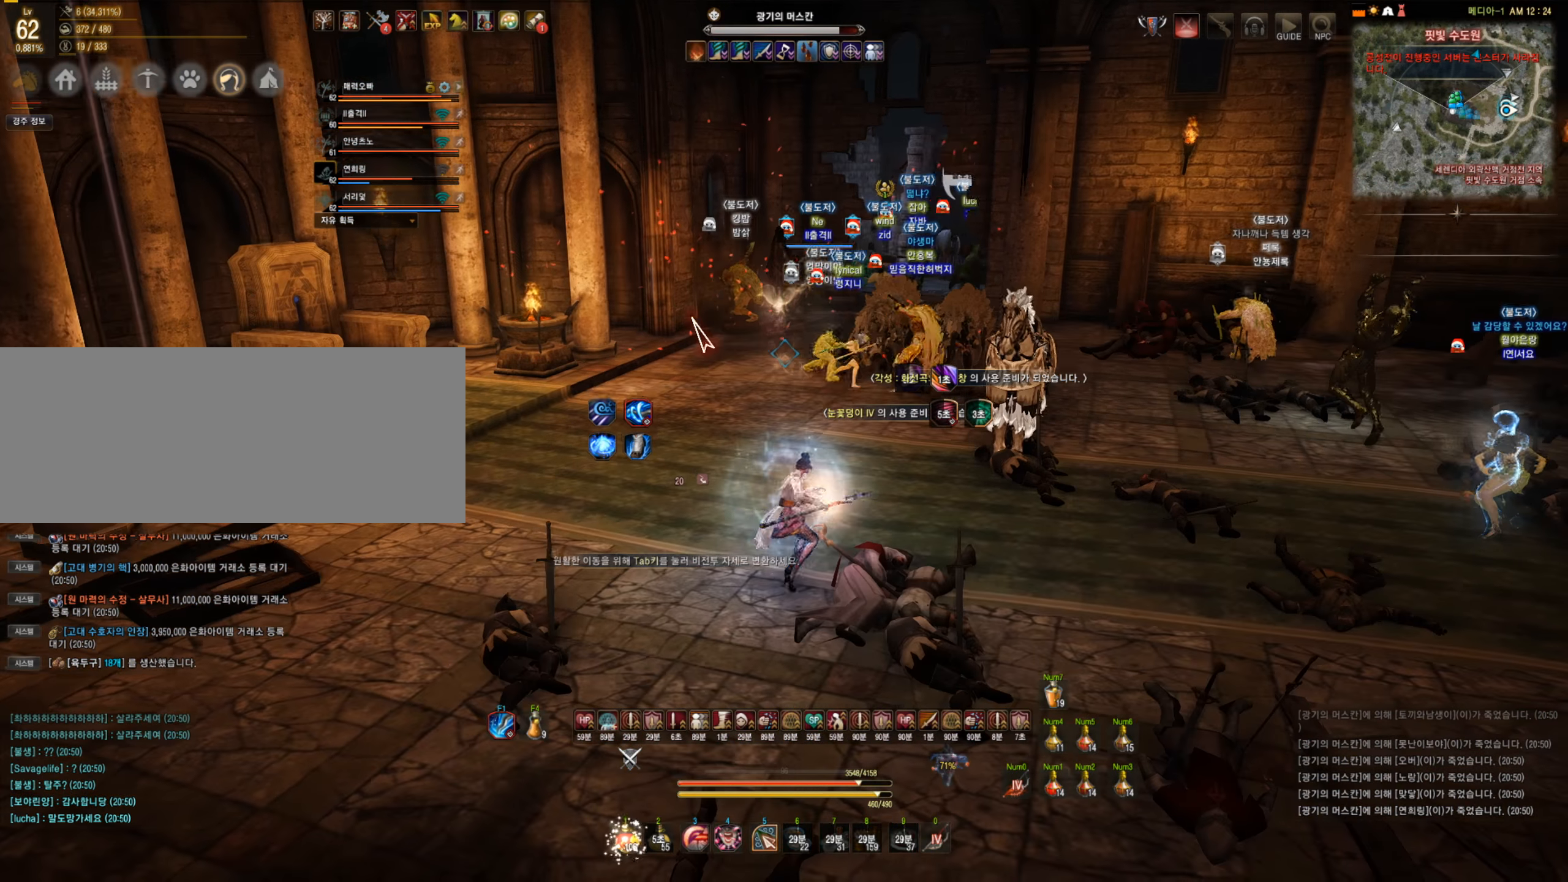
{"keys": ["d", "s"], "mouse": [], "events": [[175, "d", "down"]]}
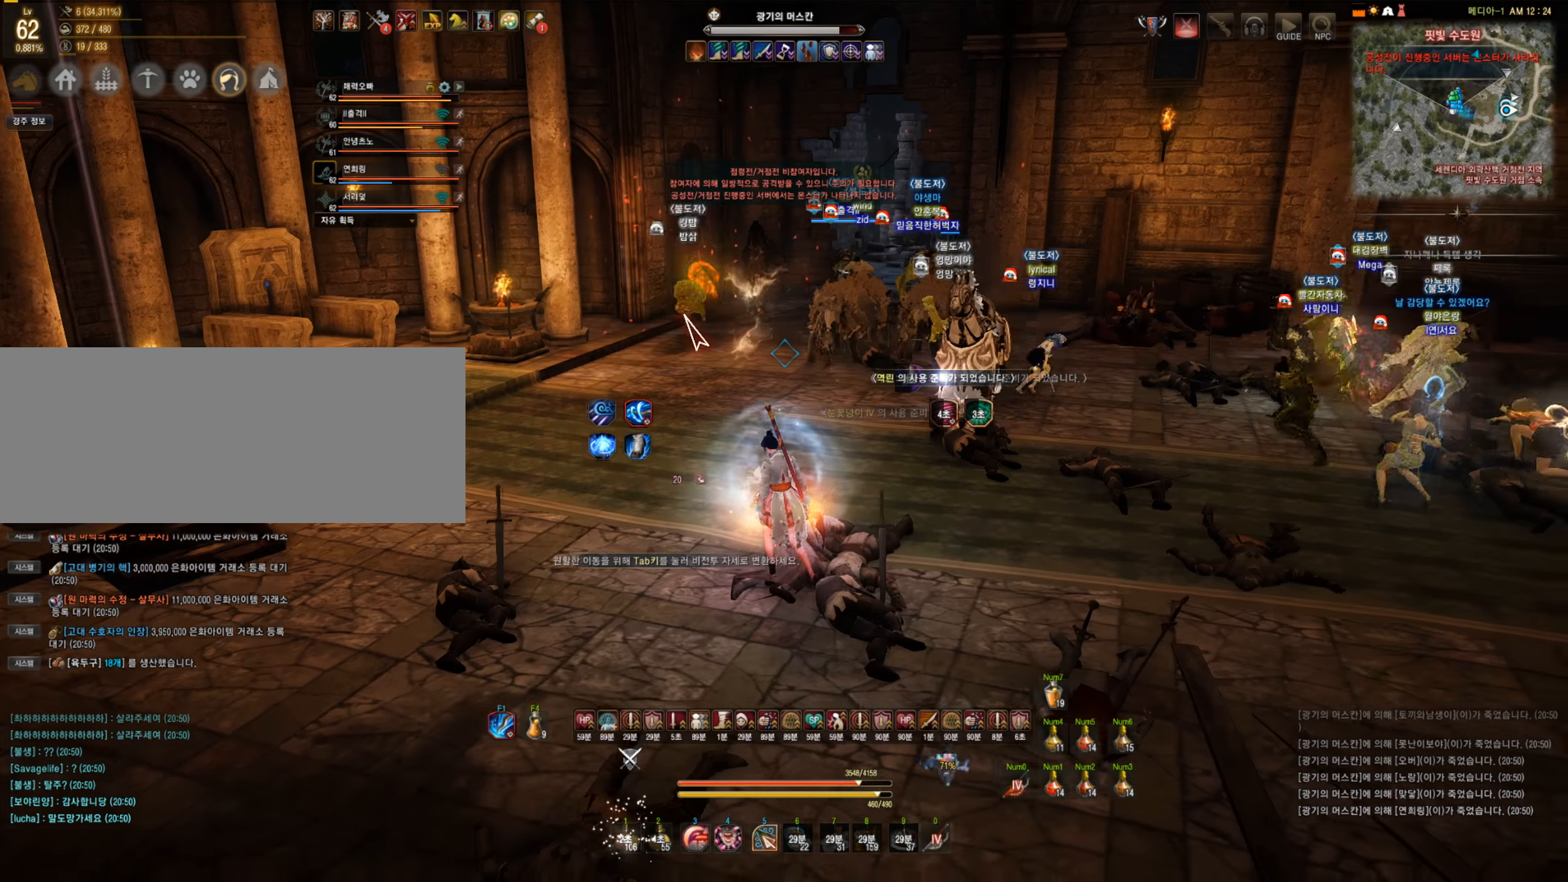
{"keys": ["d", "w"], "mouse": [], "events": [[211, "s", "up"], [351, "w", "down"]]}
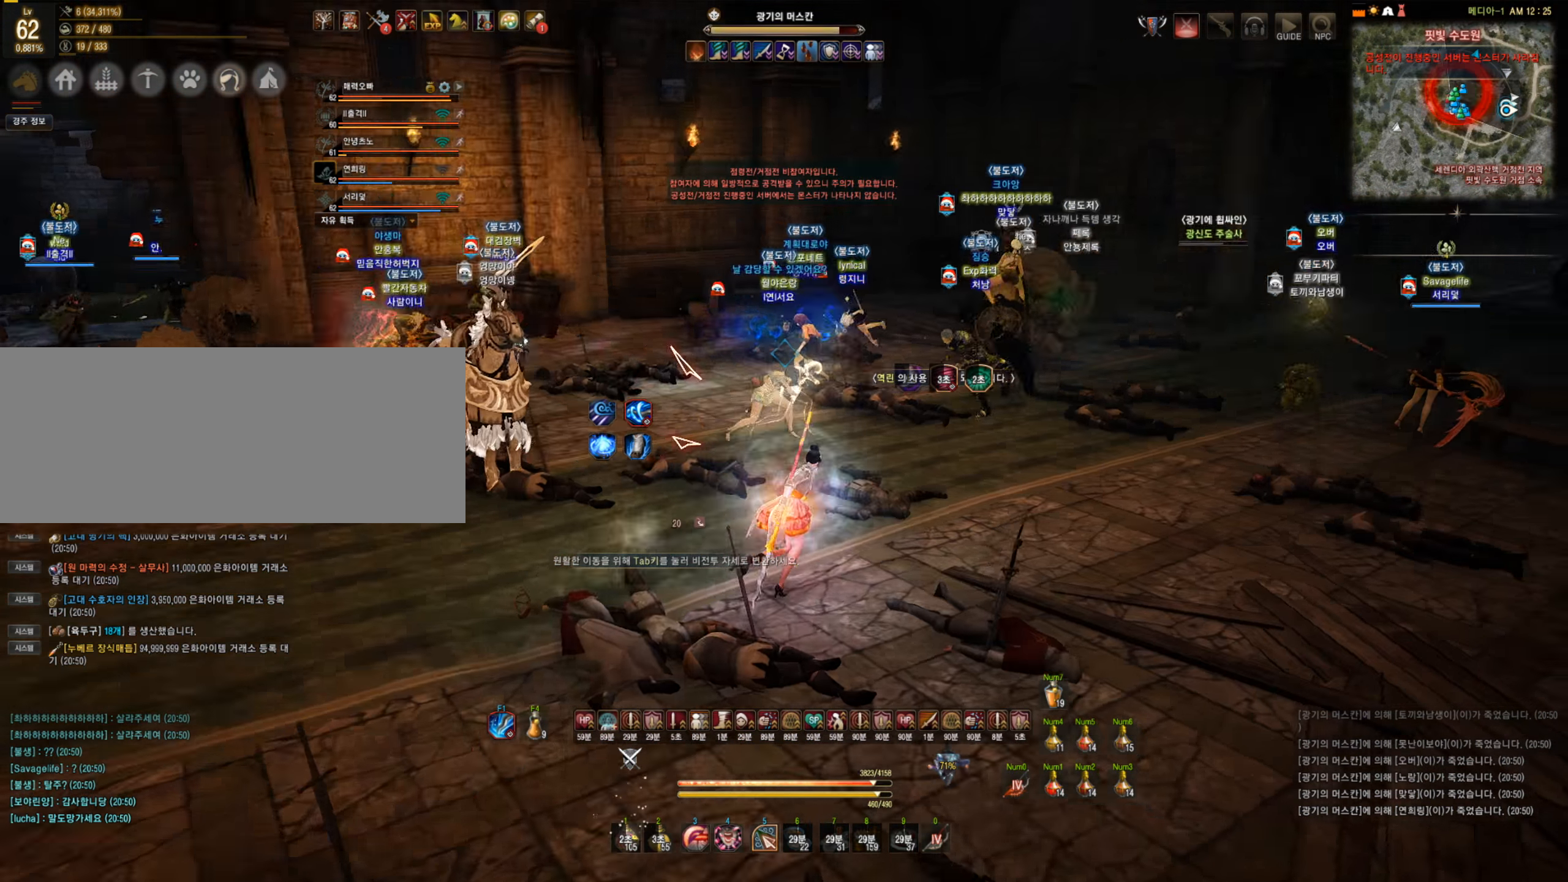
{"keys": ["a", "w"], "mouse": ["right"], "events": [[210, "d", "up"], [350, "a", "down"], [491, "mouse_right", "down"]]}
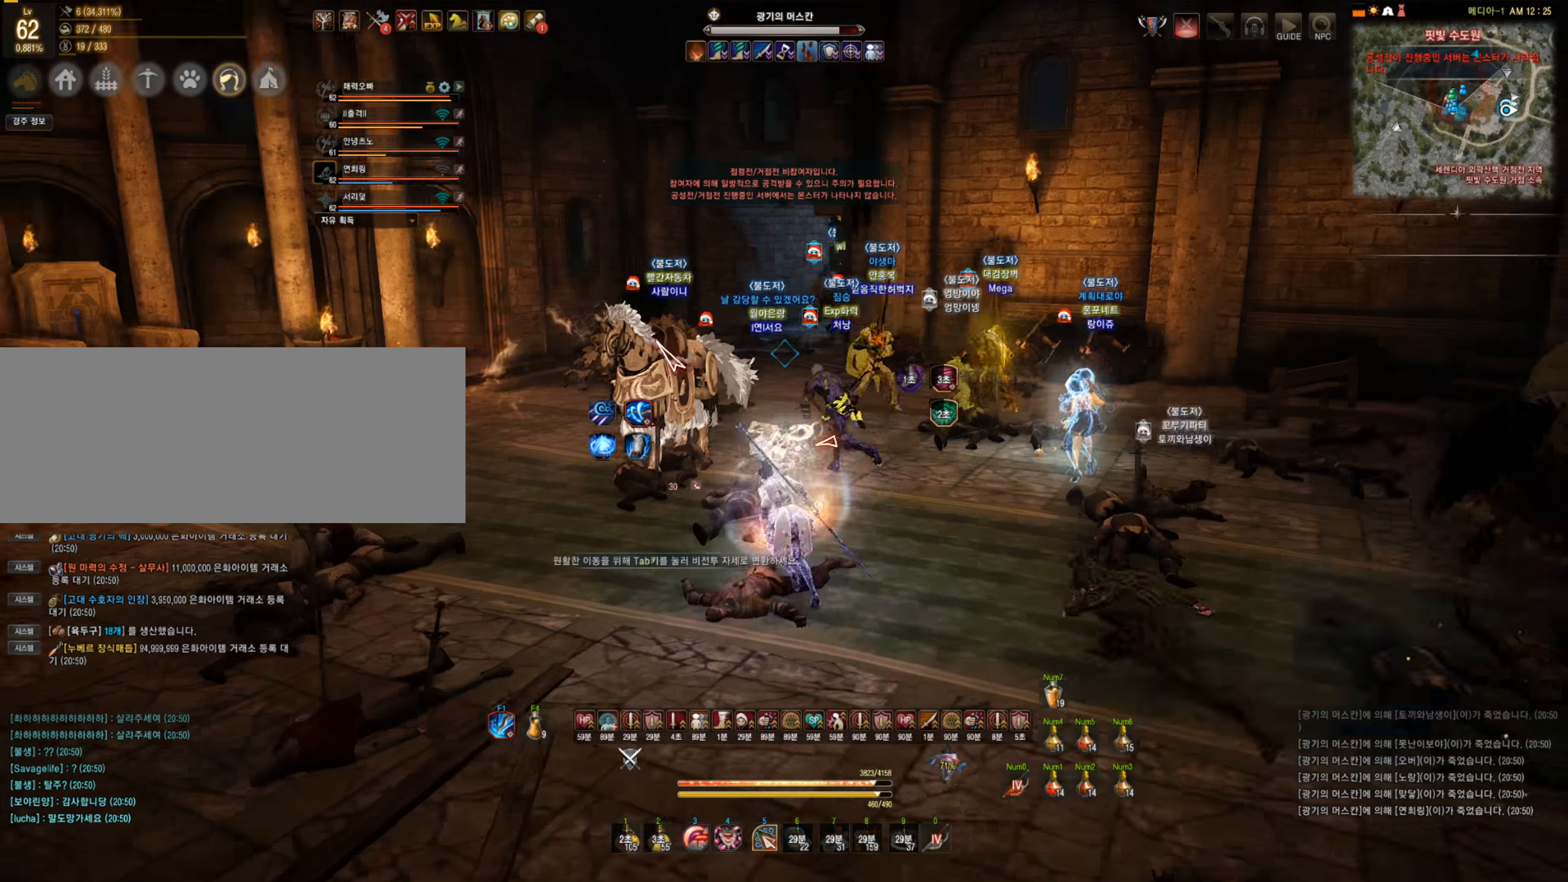
{"keys": ["w"], "mouse": [], "events": [[141, "mouse_right", "up"], [351, "a", "up"]]}
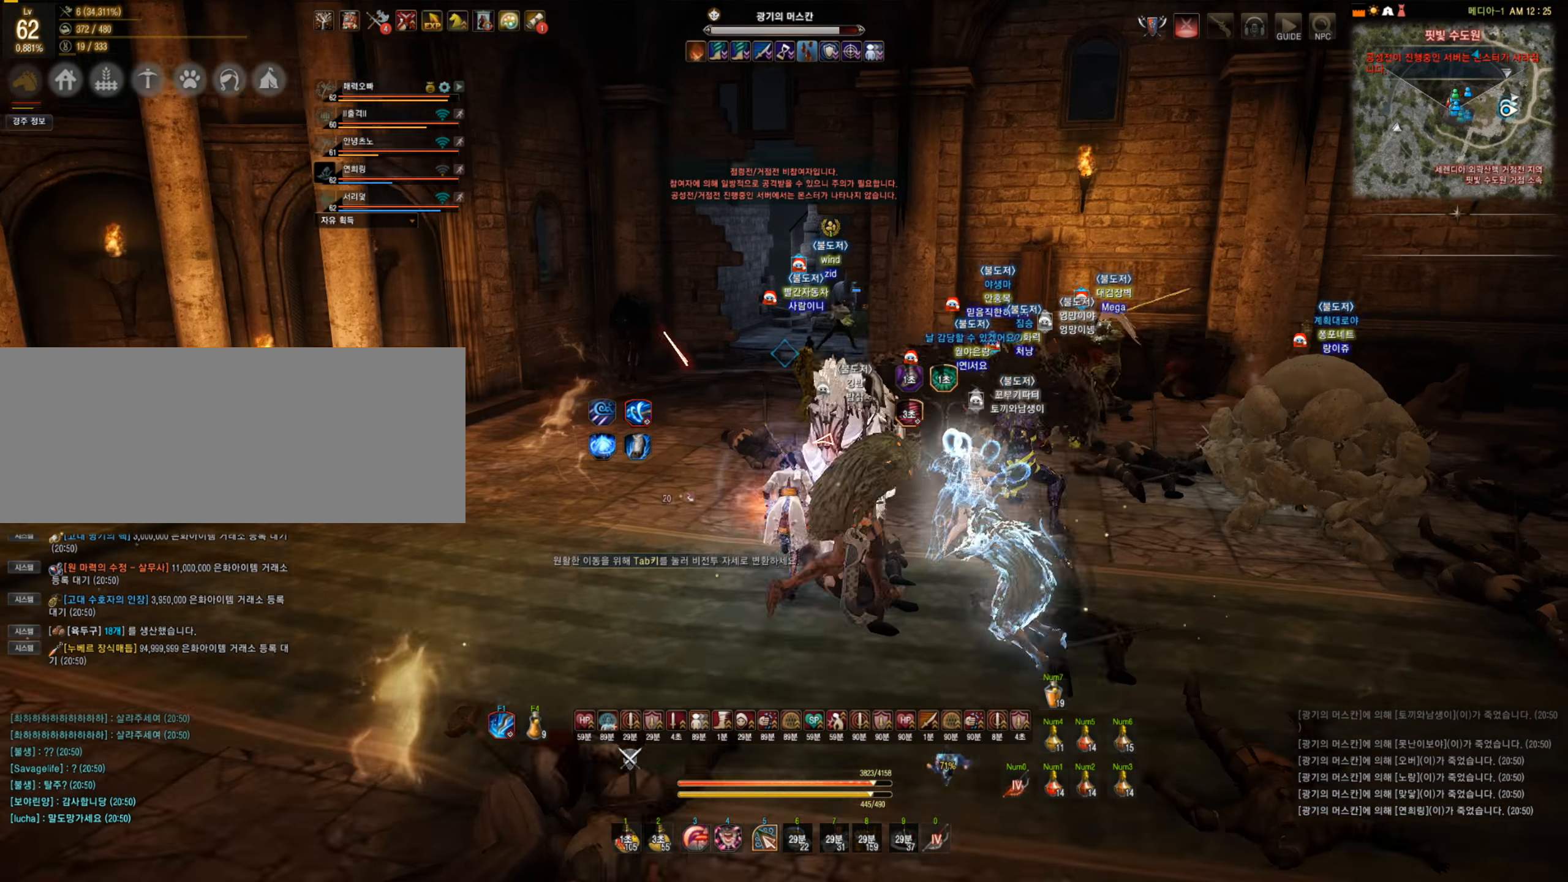
{"keys": ["w"], "mouse": [], "events": [[35, "mouse_right", "down"], [140, "mouse_right", "up"], [245, "mouse_right", "down"], [421, "mouse_right", "up"]]}
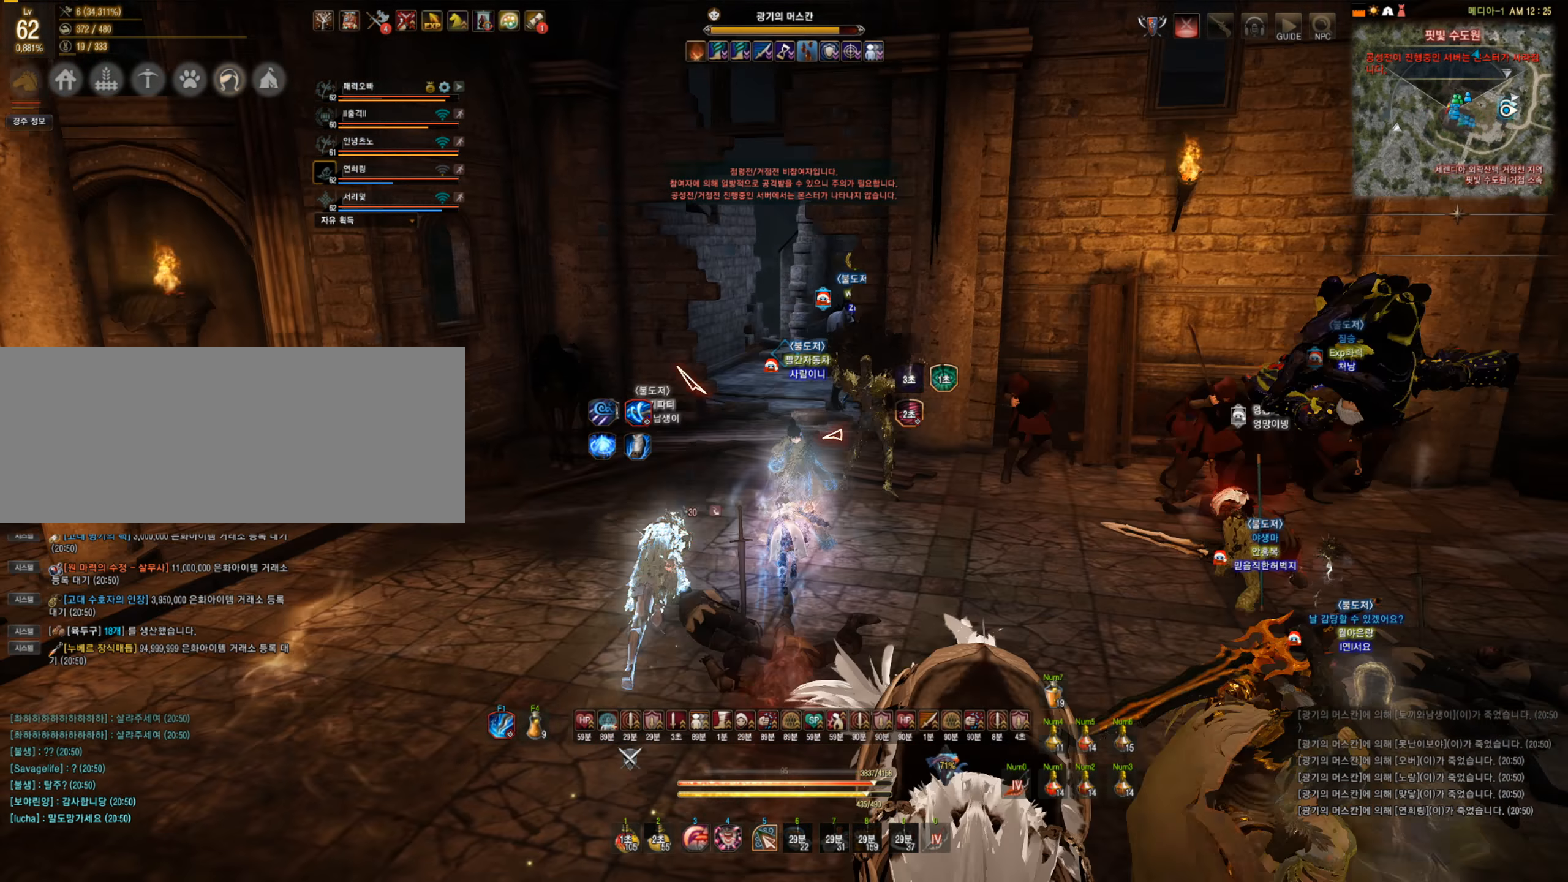
{"keys": ["a", "w"], "mouse": [], "events": [[193, "mouse_right", "down"], [211, "a", "down"], [316, "mouse_right", "up"]]}
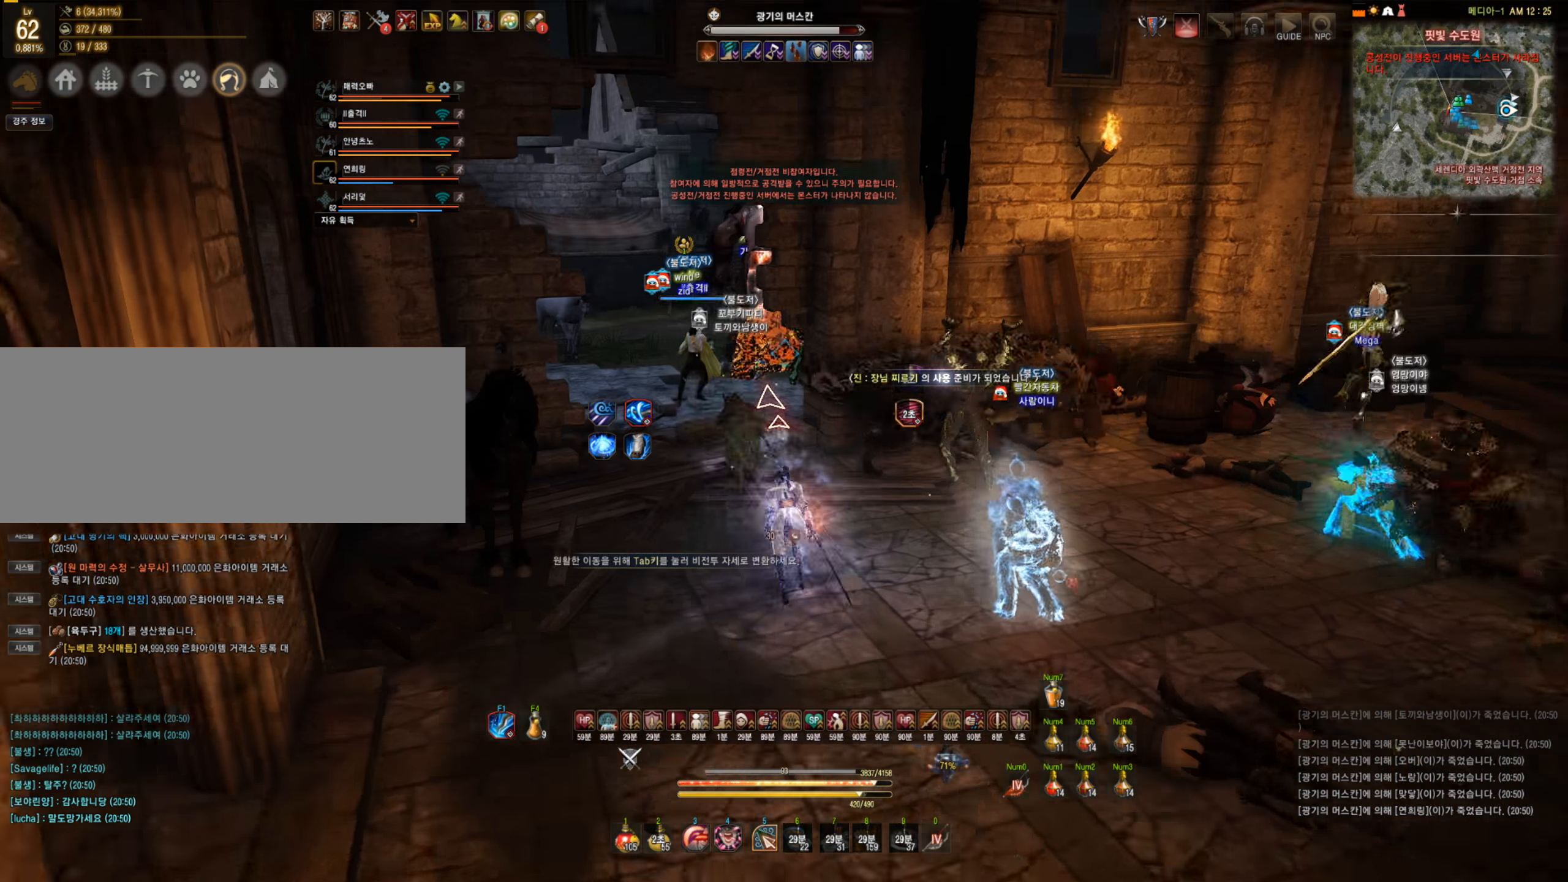
{"keys": ["w"], "mouse": ["right"], "events": [[193, "a", "up"], [438, "mouse_right", "down"]]}
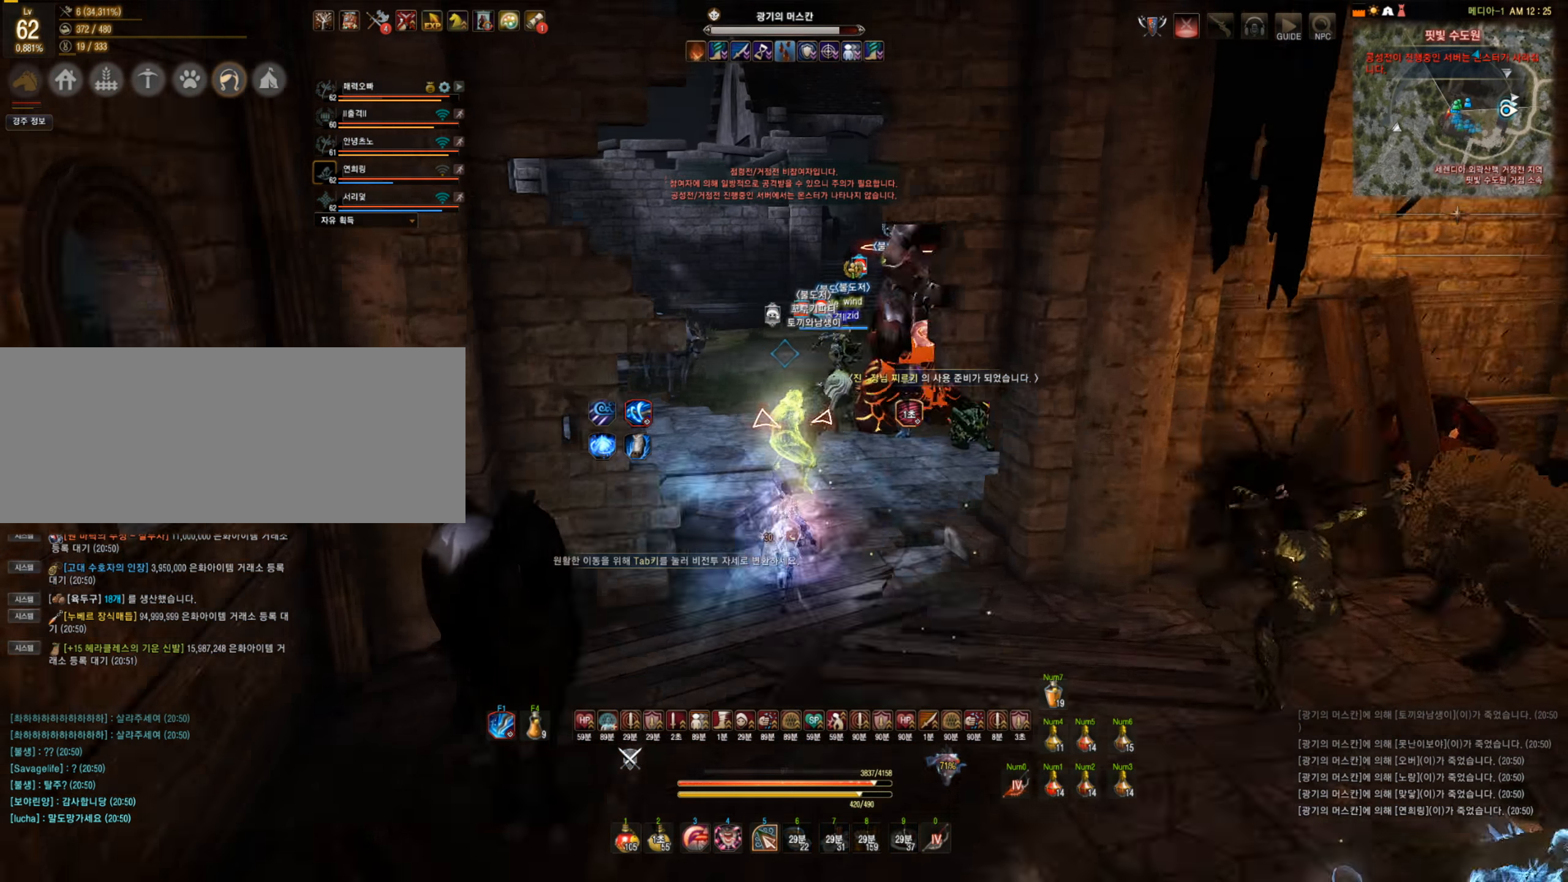
{"keys": ["a", "w"], "mouse": ["right"], "events": [[88, "mouse_right", "up"], [281, "a", "down"], [474, "mouse_right", "down"]]}
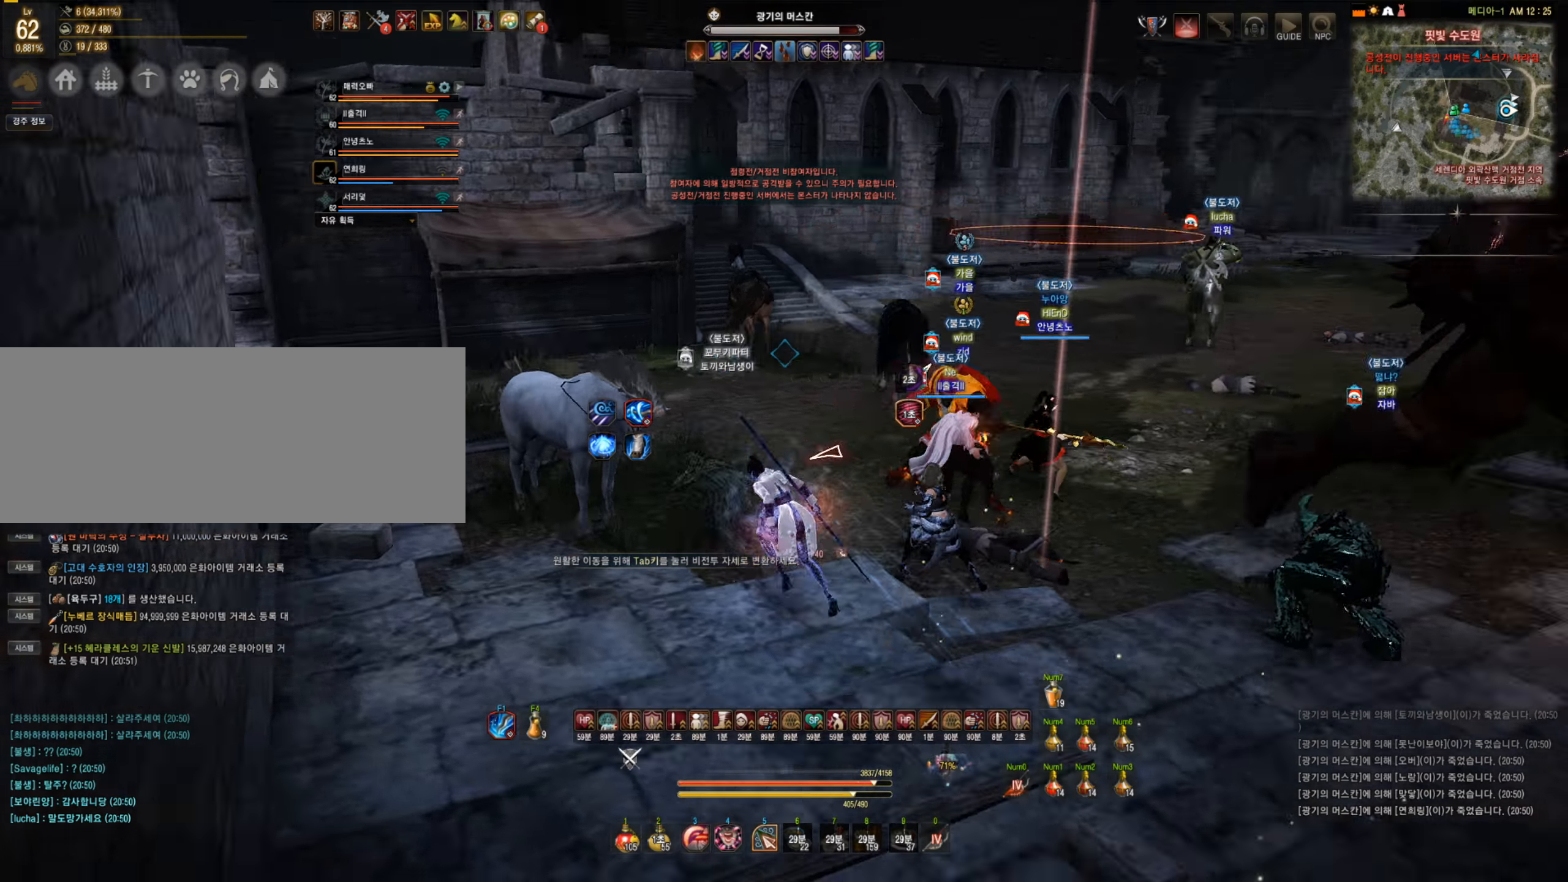
{"keys": ["a", "w"], "mouse": [], "events": [[105, "mouse_right", "up"], [175, "a", "up"], [456, "a", "down"]]}
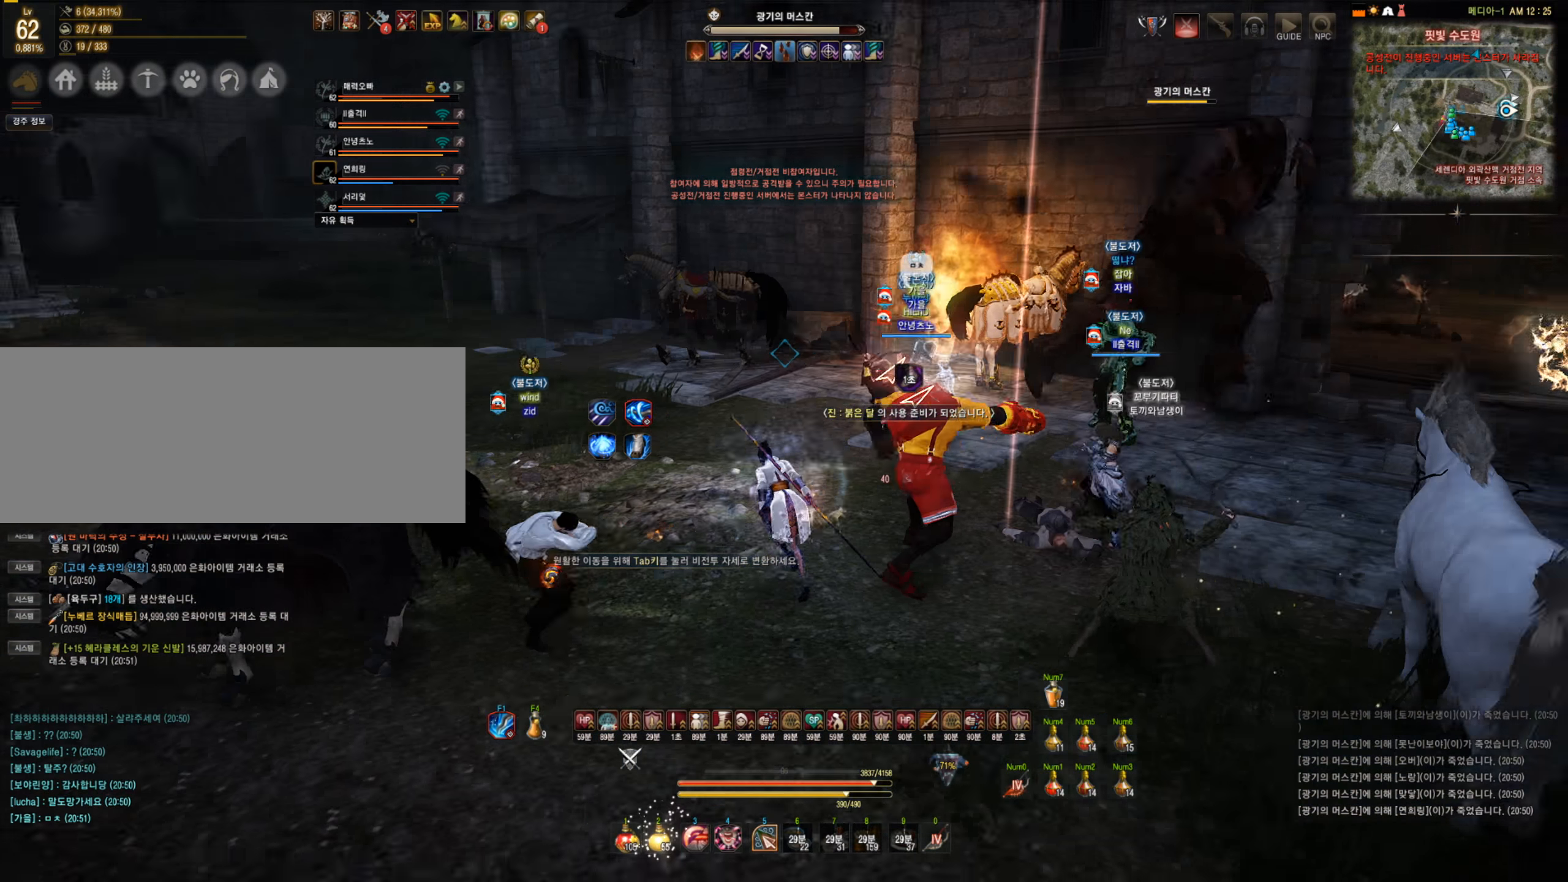
{"keys": ["w"], "mouse": [], "events": [[403, "a", "up"]]}
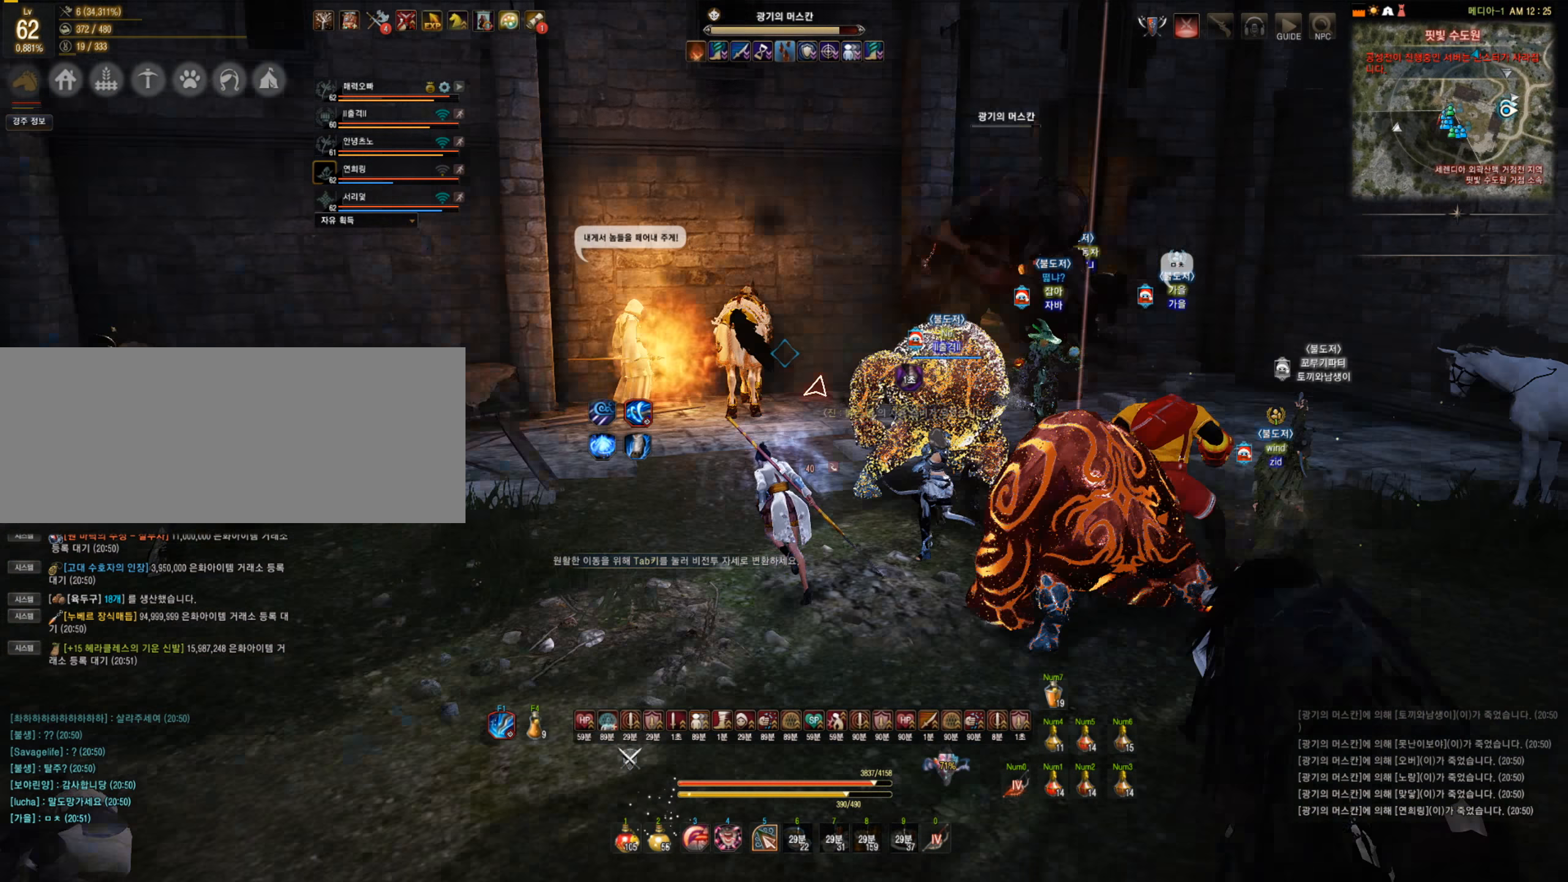
{"keys": ["w"], "mouse": [], "events": [[35, "w", "up"], [158, "d", "down"], [175, "w", "down"], [316, "d", "up"], [316, "mouse_right", "down"], [456, "mouse_right", "up"]]}
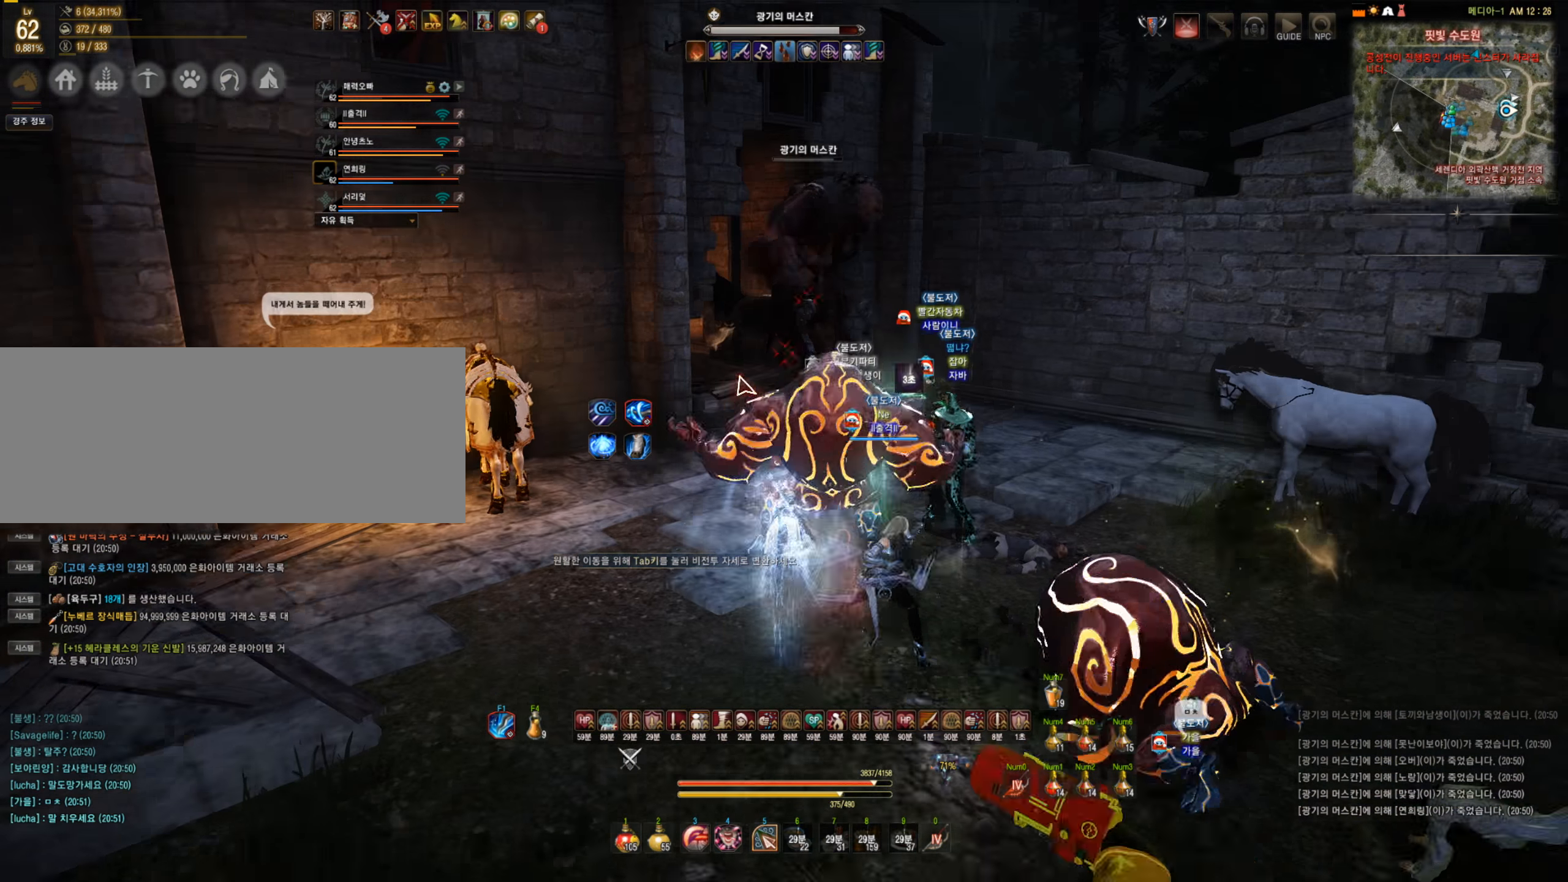
{"keys": [], "mouse": ["left"], "events": [[122, "mouse_left", "down"], [421, "w", "up"]]}
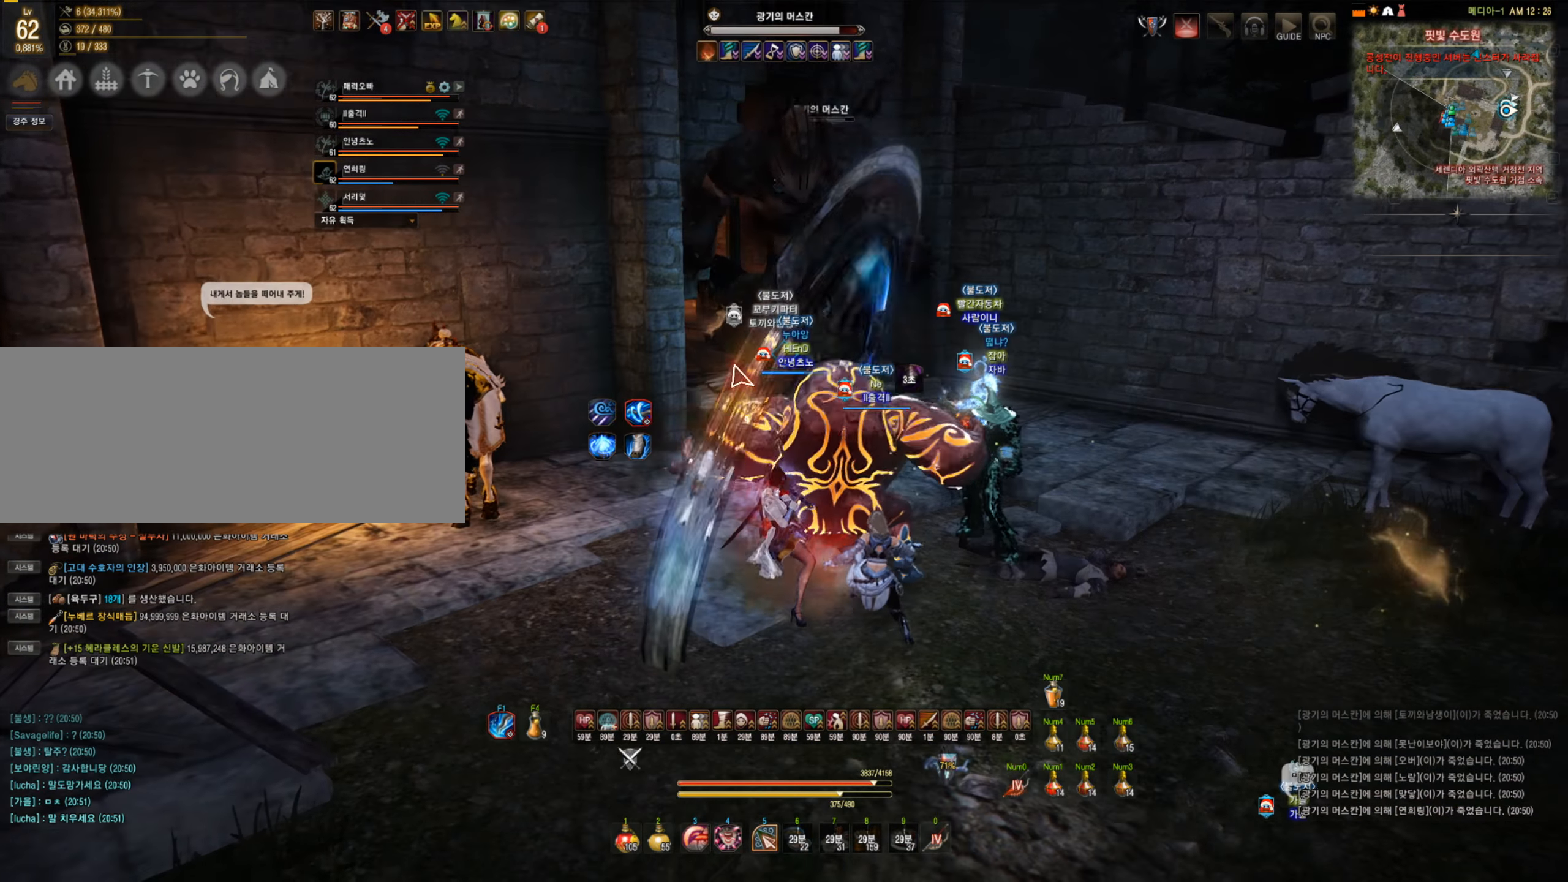
{"keys": ["s"], "mouse": ["left"], "events": [[17, "s", "down"]]}
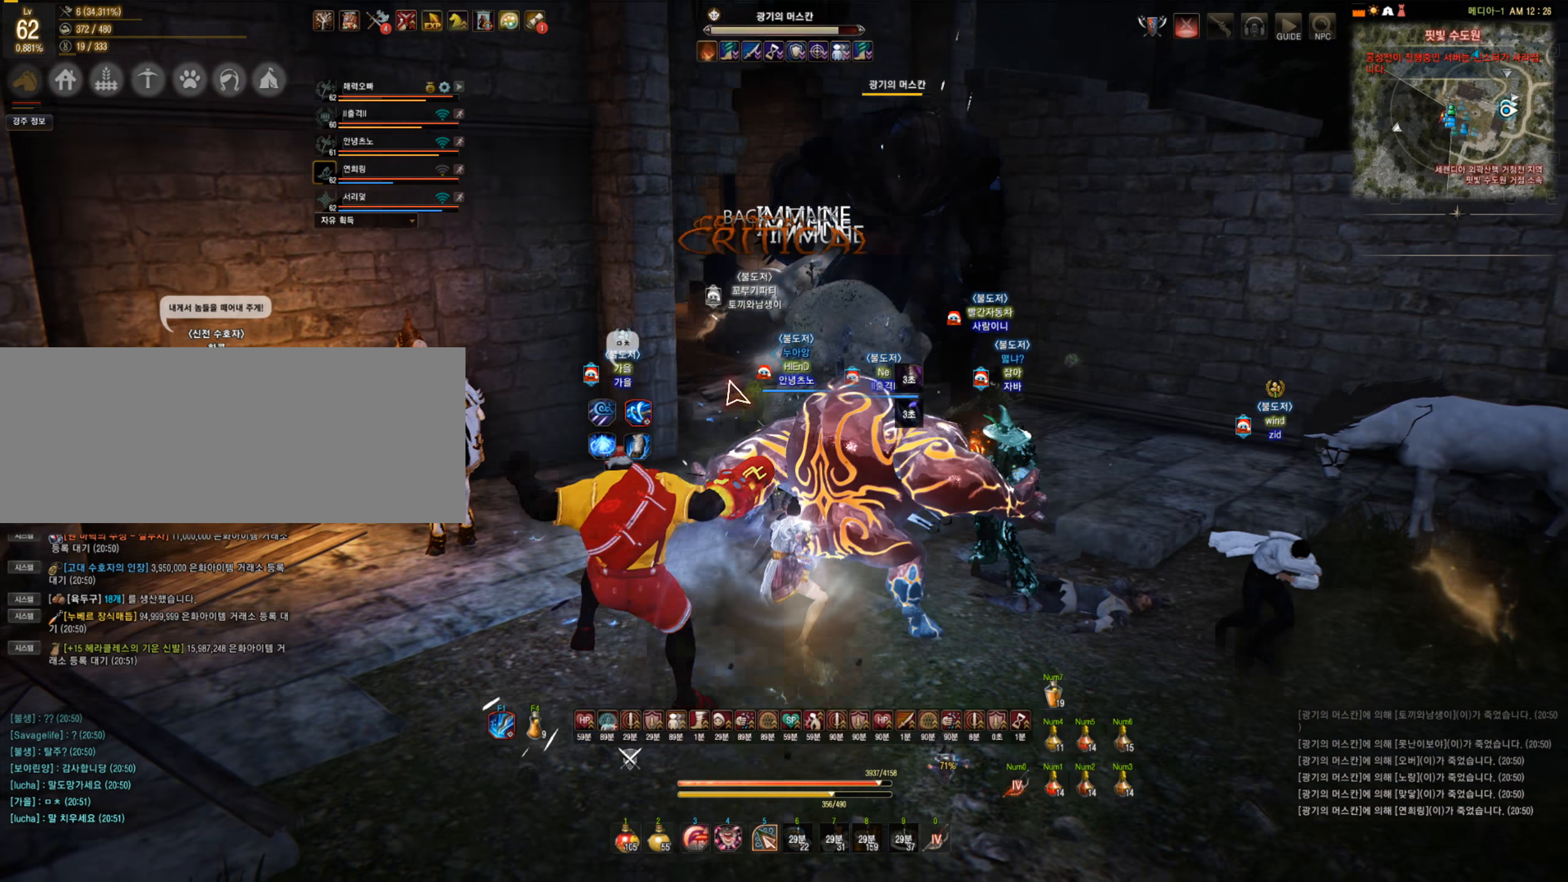
{"keys": ["s"], "mouse": ["left"], "events": []}
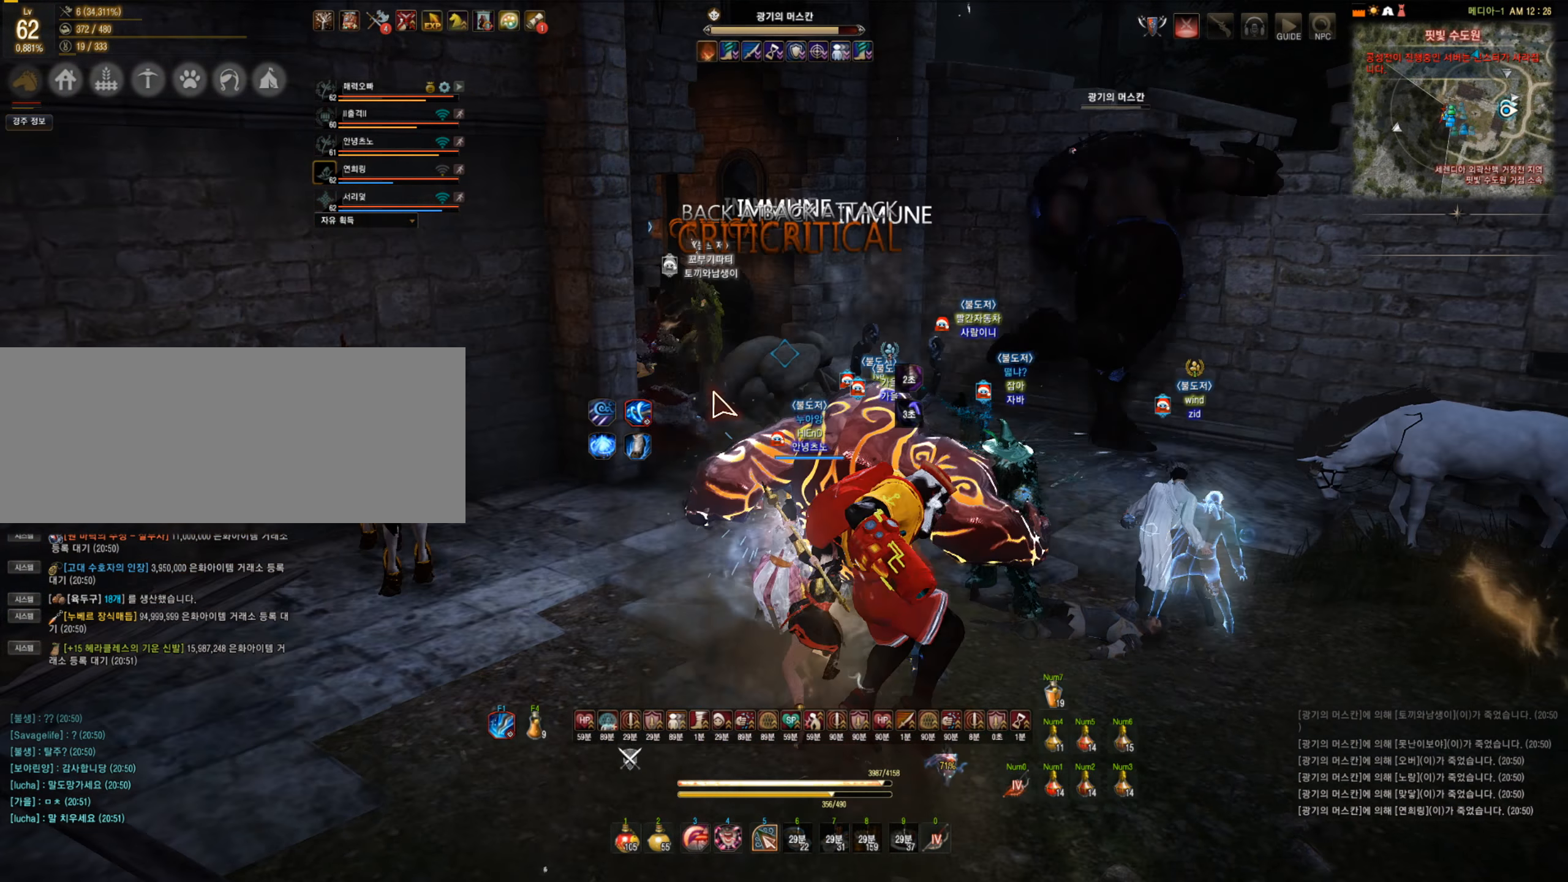
{"keys": ["w"], "mouse": [], "events": [[88, "mouse_left", "up"], [158, "s", "up"], [175, "mouse_right", "down"], [351, "mouse_right", "up"], [509, "w", "down"]]}
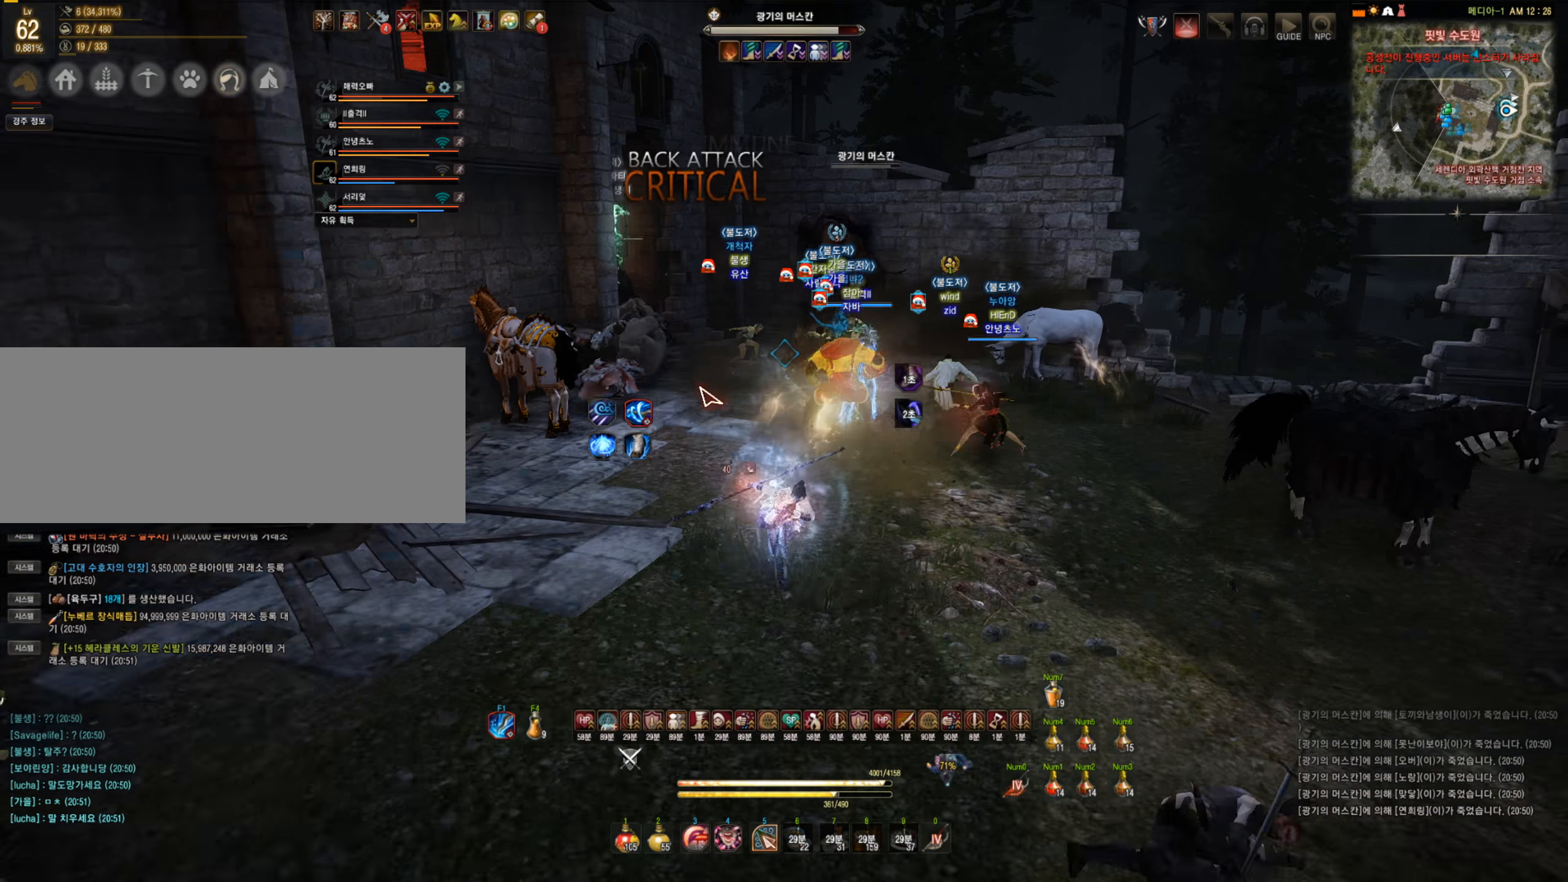
{"keys": ["w"], "mouse": ["right"], "events": [[87, "mouse_right", "down"], [298, "mouse_right", "up"], [421, "mouse_right", "down"]]}
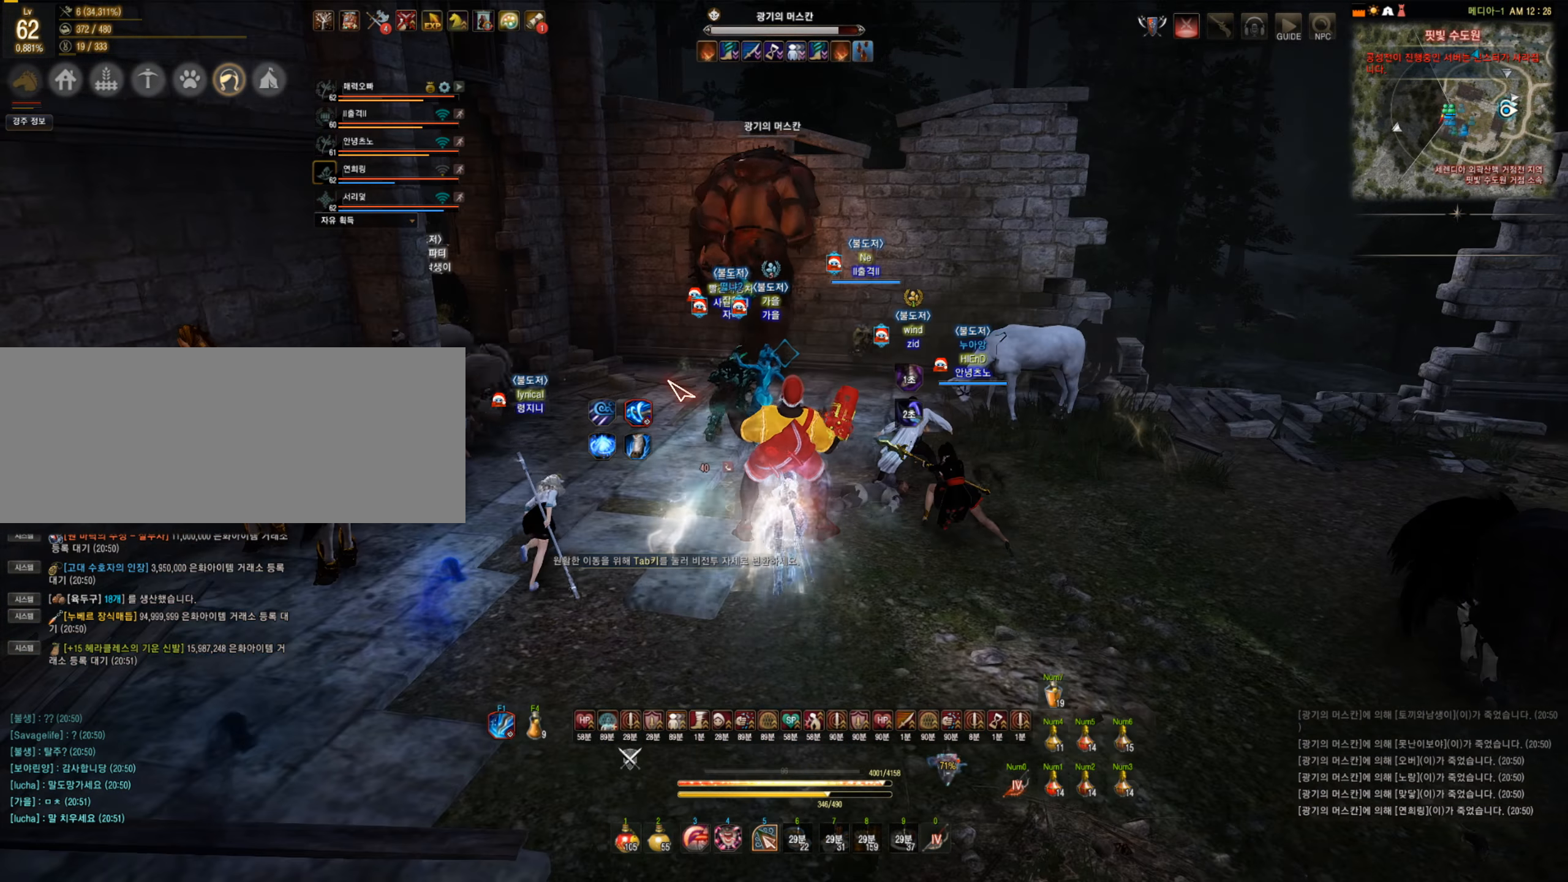
{"keys": ["w"], "mouse": [], "events": [[53, "mouse_right", "up"], [123, "mouse_left", "down"], [403, "mouse_left", "up"]]}
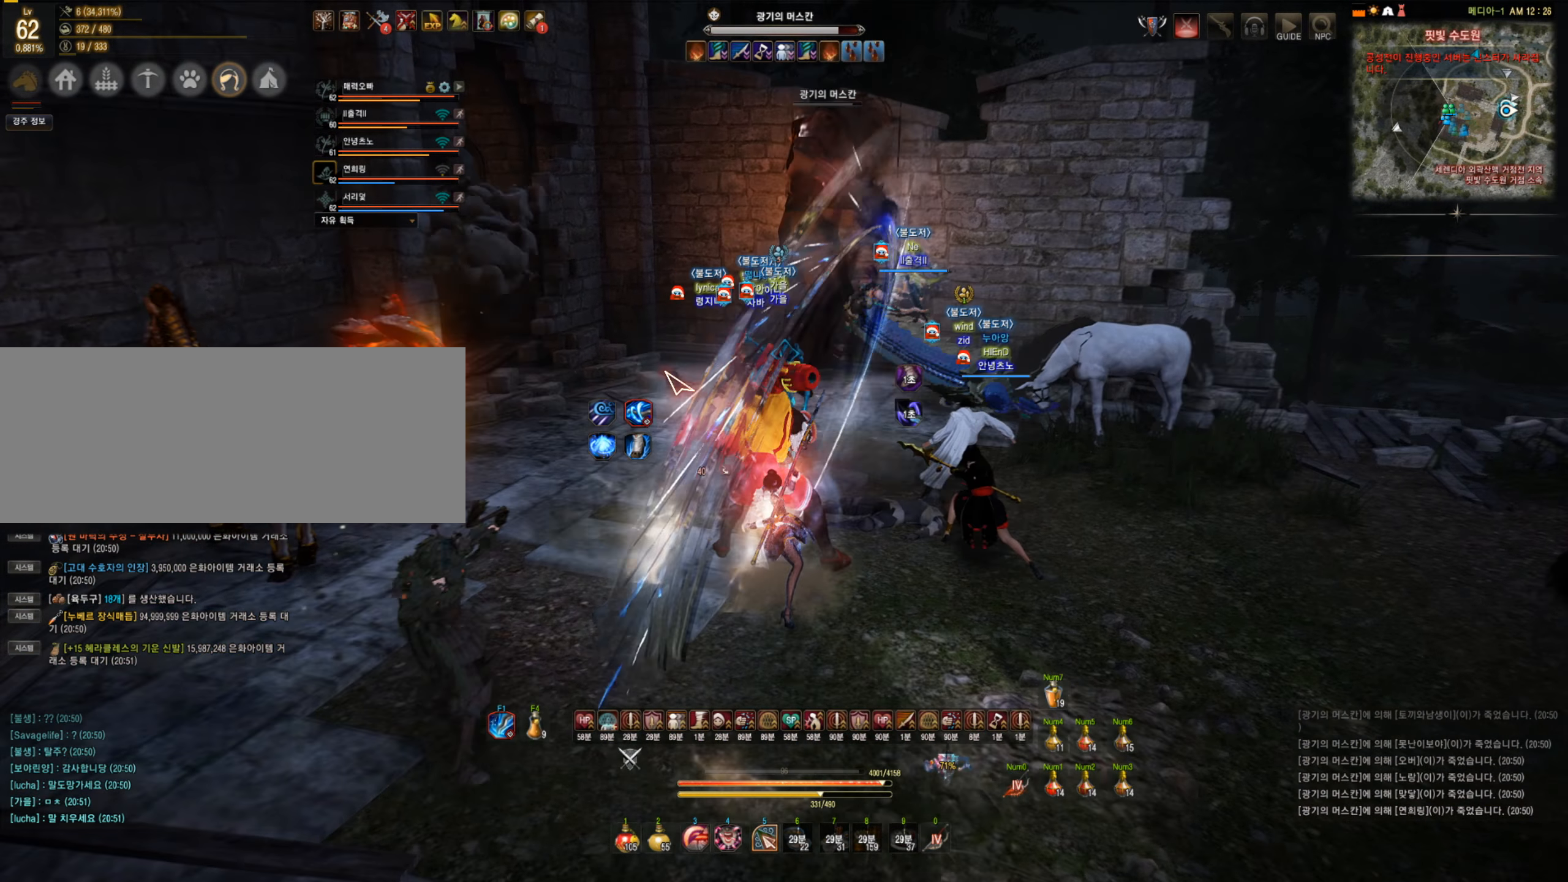
{"keys": ["f", "s"], "mouse": [], "events": [[52, "f", "down"], [280, "w", "up"], [298, "f", "up"], [421, "s", "down"], [456, "f", "down"]]}
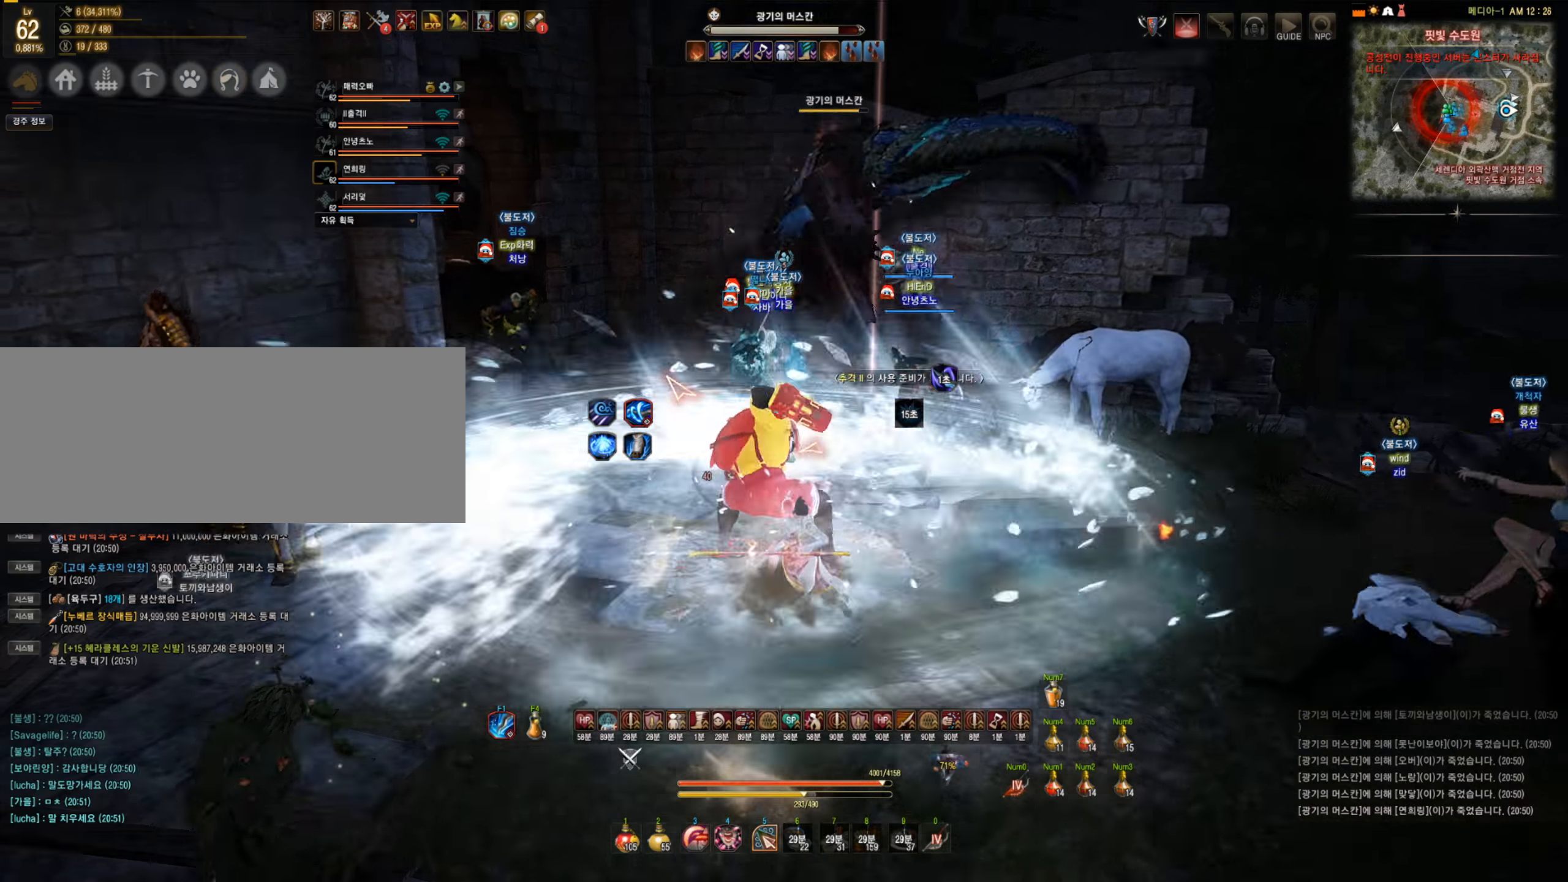
{"keys": ["f", "s"], "mouse": [], "events": []}
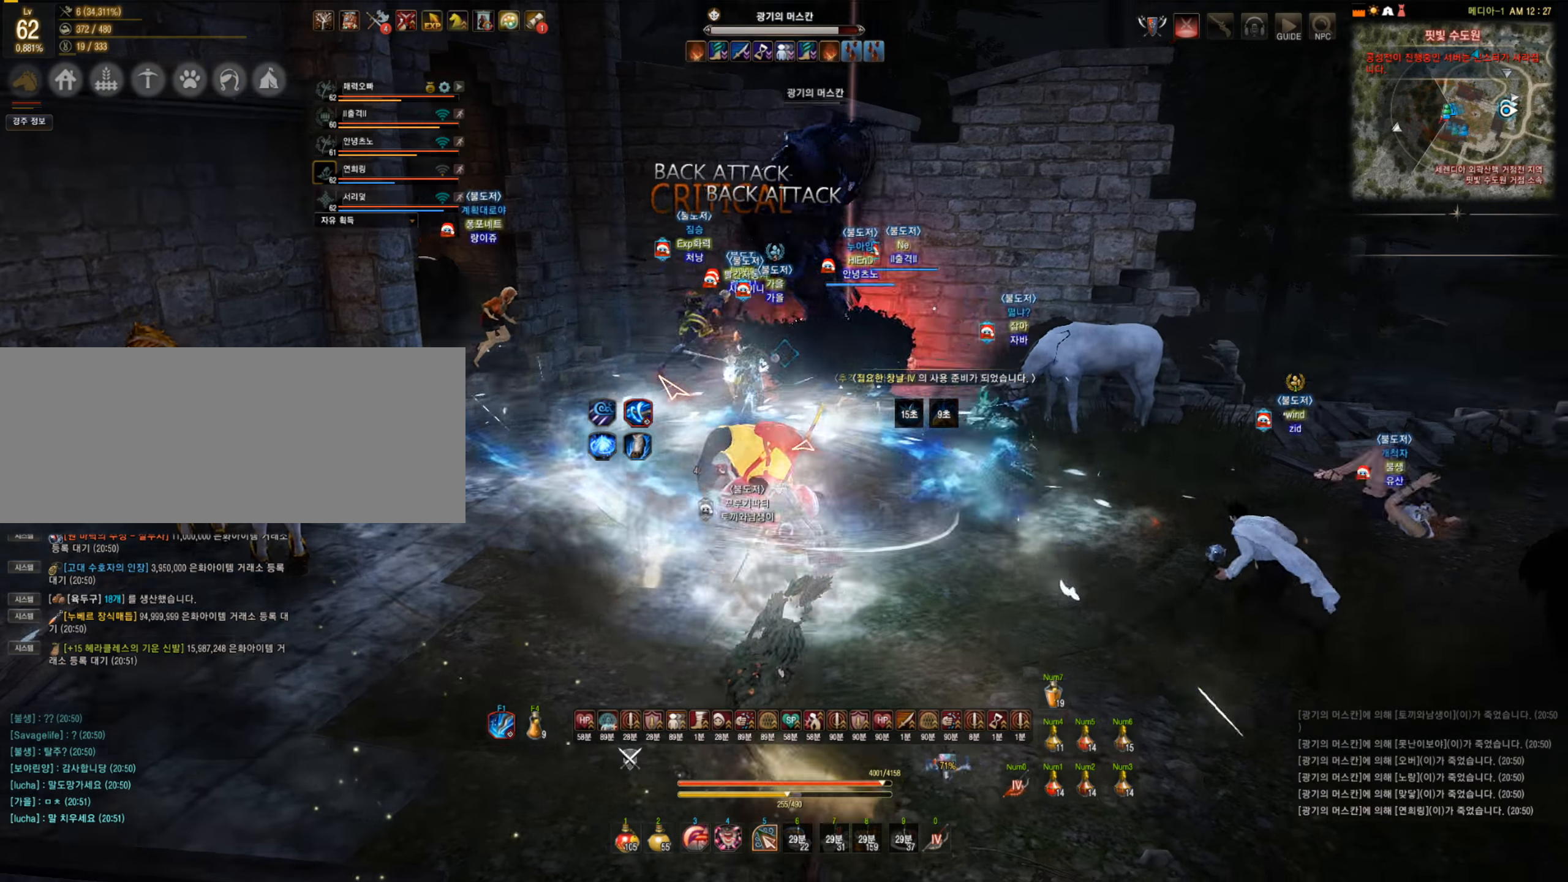
{"keys": ["a", "shift"], "mouse": [], "events": [[18, "f", "up"], [18, "s", "up"], [298, "a", "down"], [333, "shift", "down"]]}
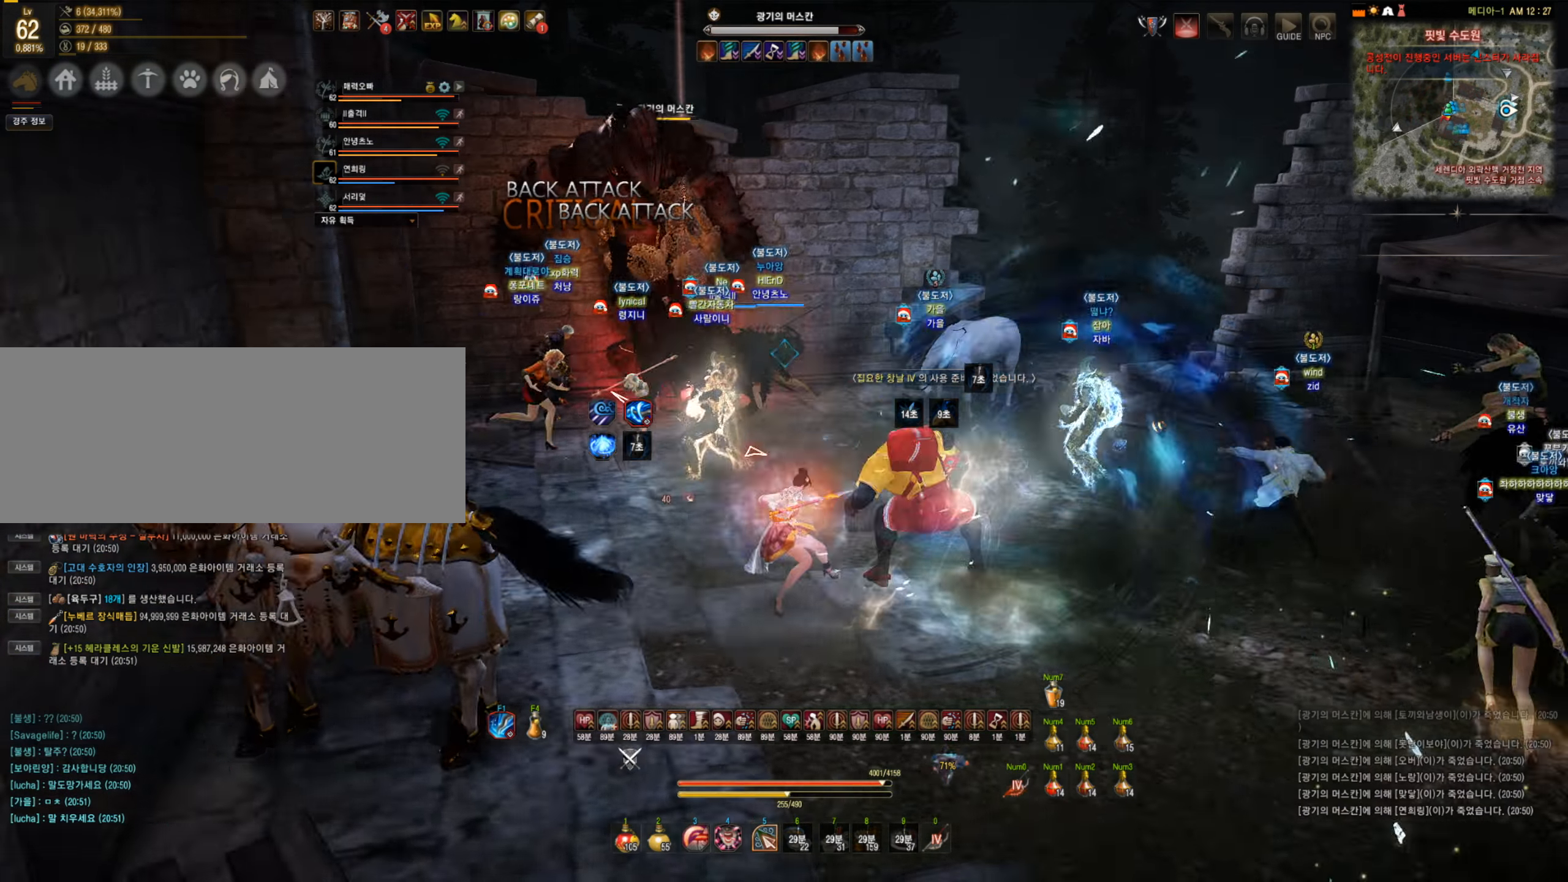
{"keys": [], "mouse": [], "events": [[18, "a", "up"], [18, "shift", "up"], [106, "shift", "down"], [123, "mouse_right", "down"], [334, "mouse_right", "up"], [334, "shift", "up"]]}
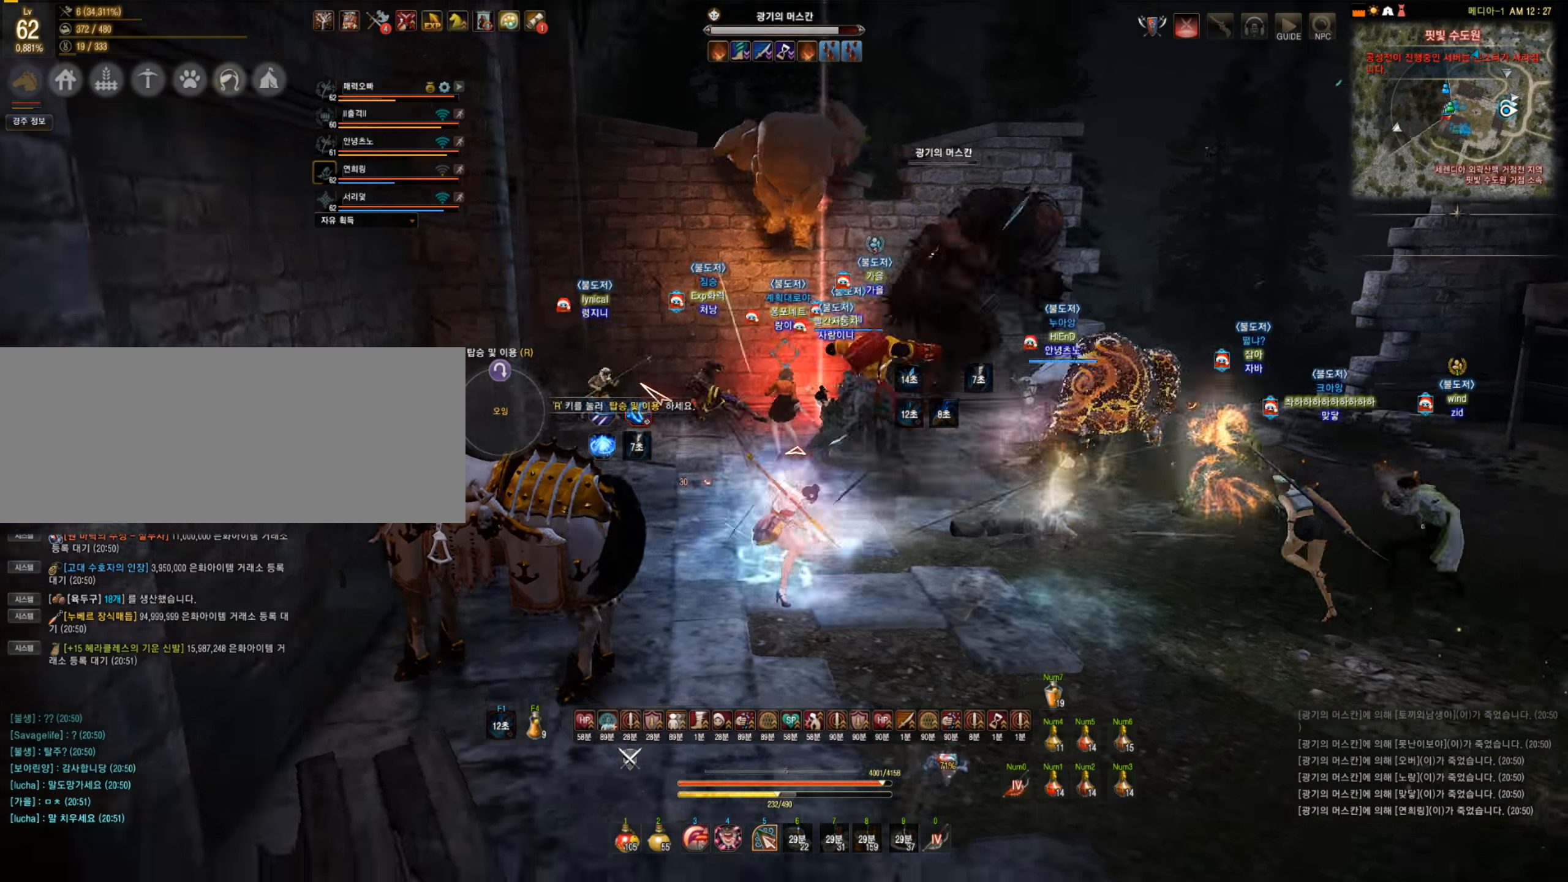
{"keys": [], "mouse": ["left"], "events": [[105, "mouse_left", "down"]]}
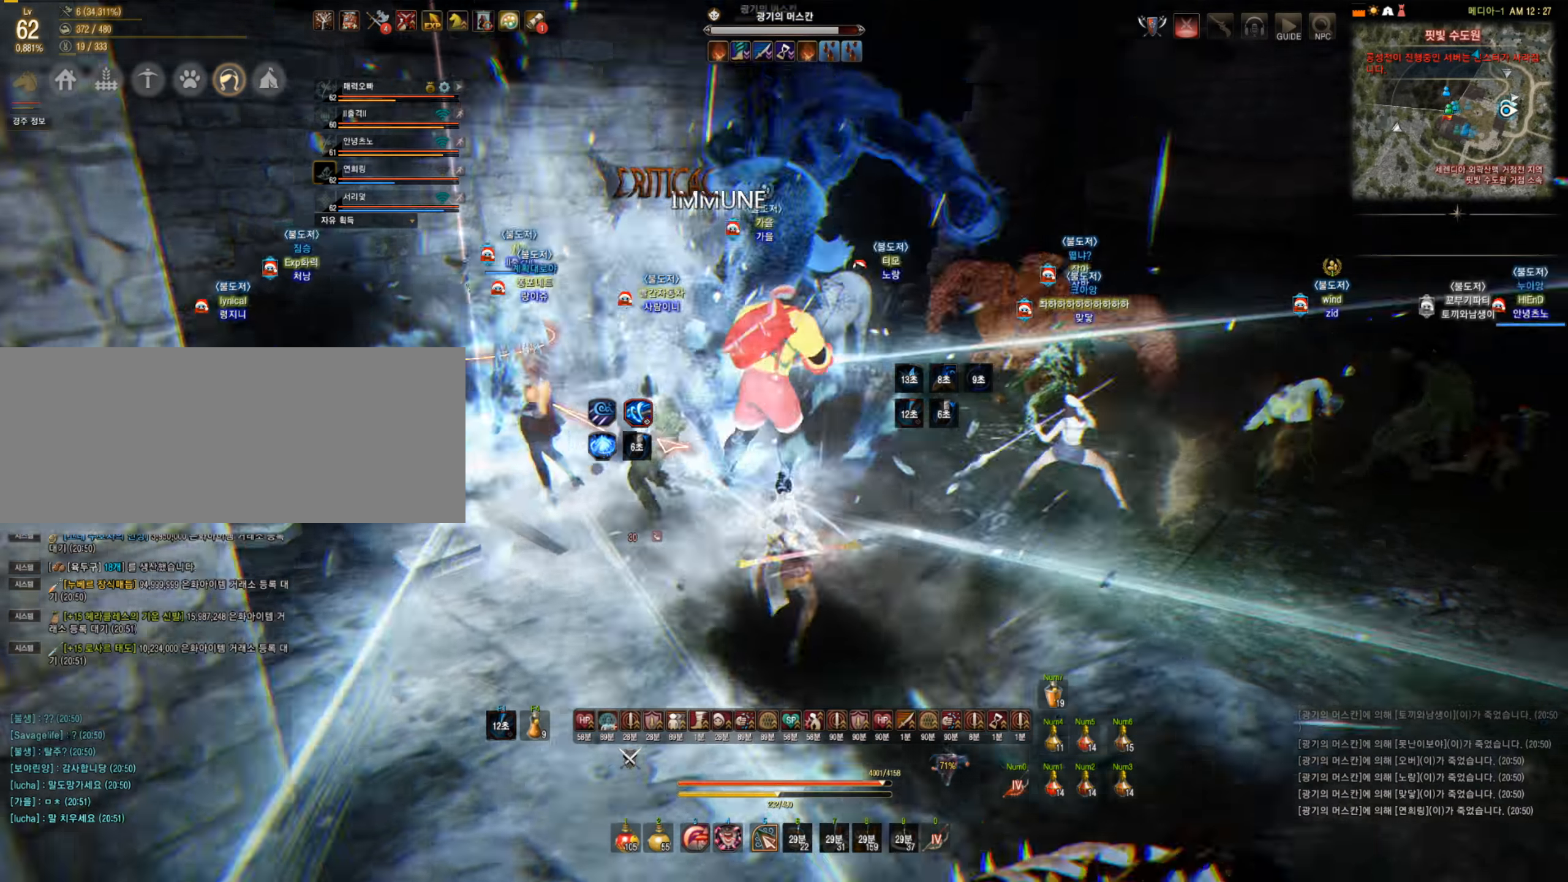
{"keys": [], "mouse": ["left"], "events": []}
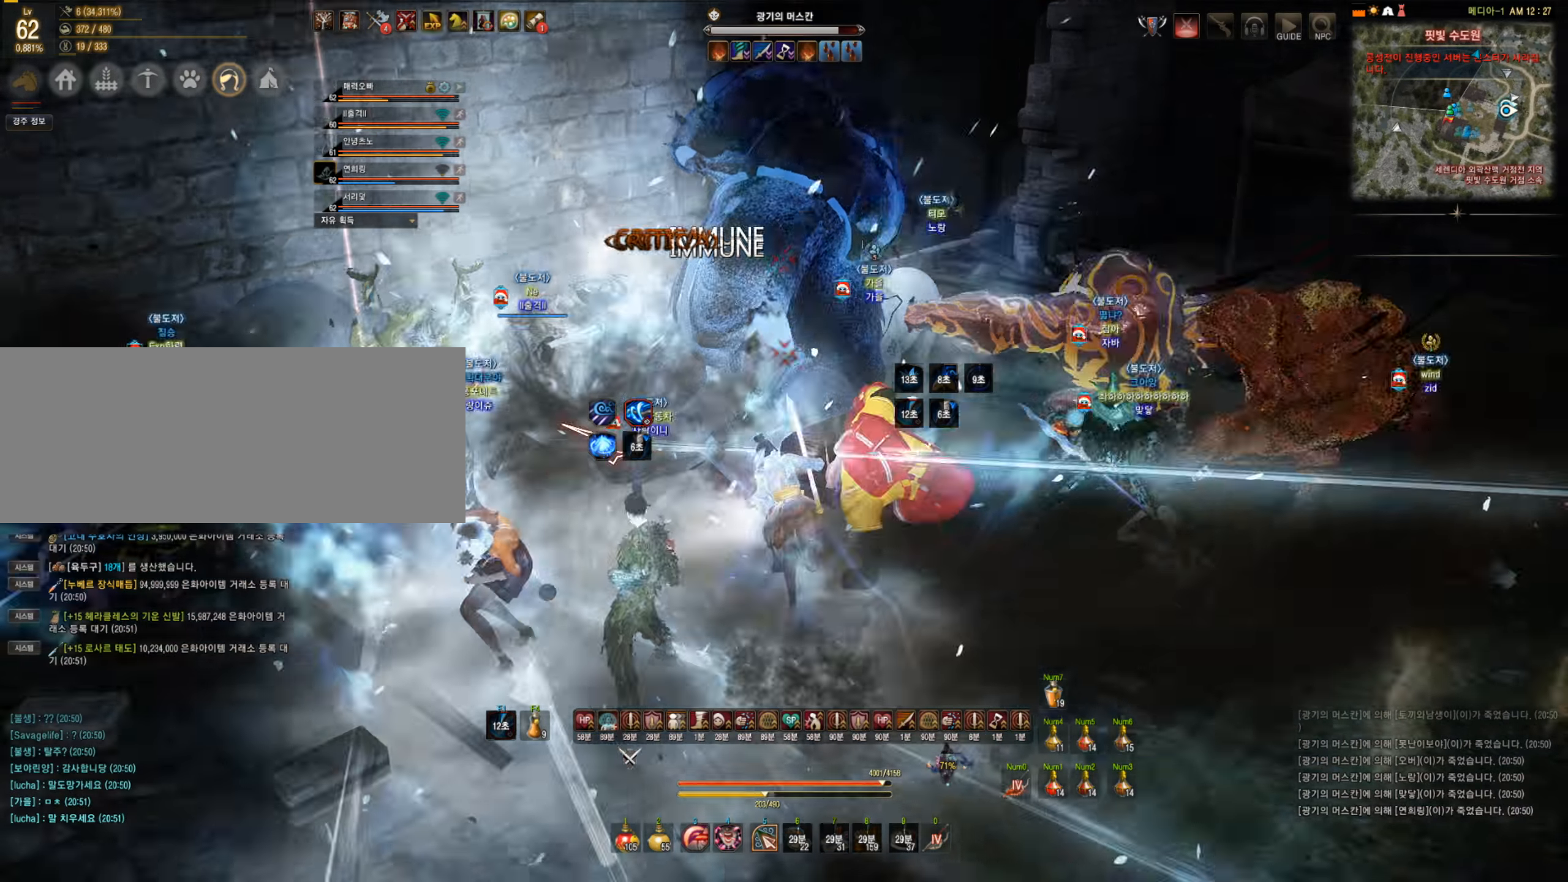
{"keys": ["shift"], "mouse": ["left"], "events": [[123, "a", "down"], [123, "mouse_left", "up"], [123, "shift", "down"], [228, "a", "up"], [246, "shift", "up"], [298, "mouse_left", "down"], [316, "shift", "down"]]}
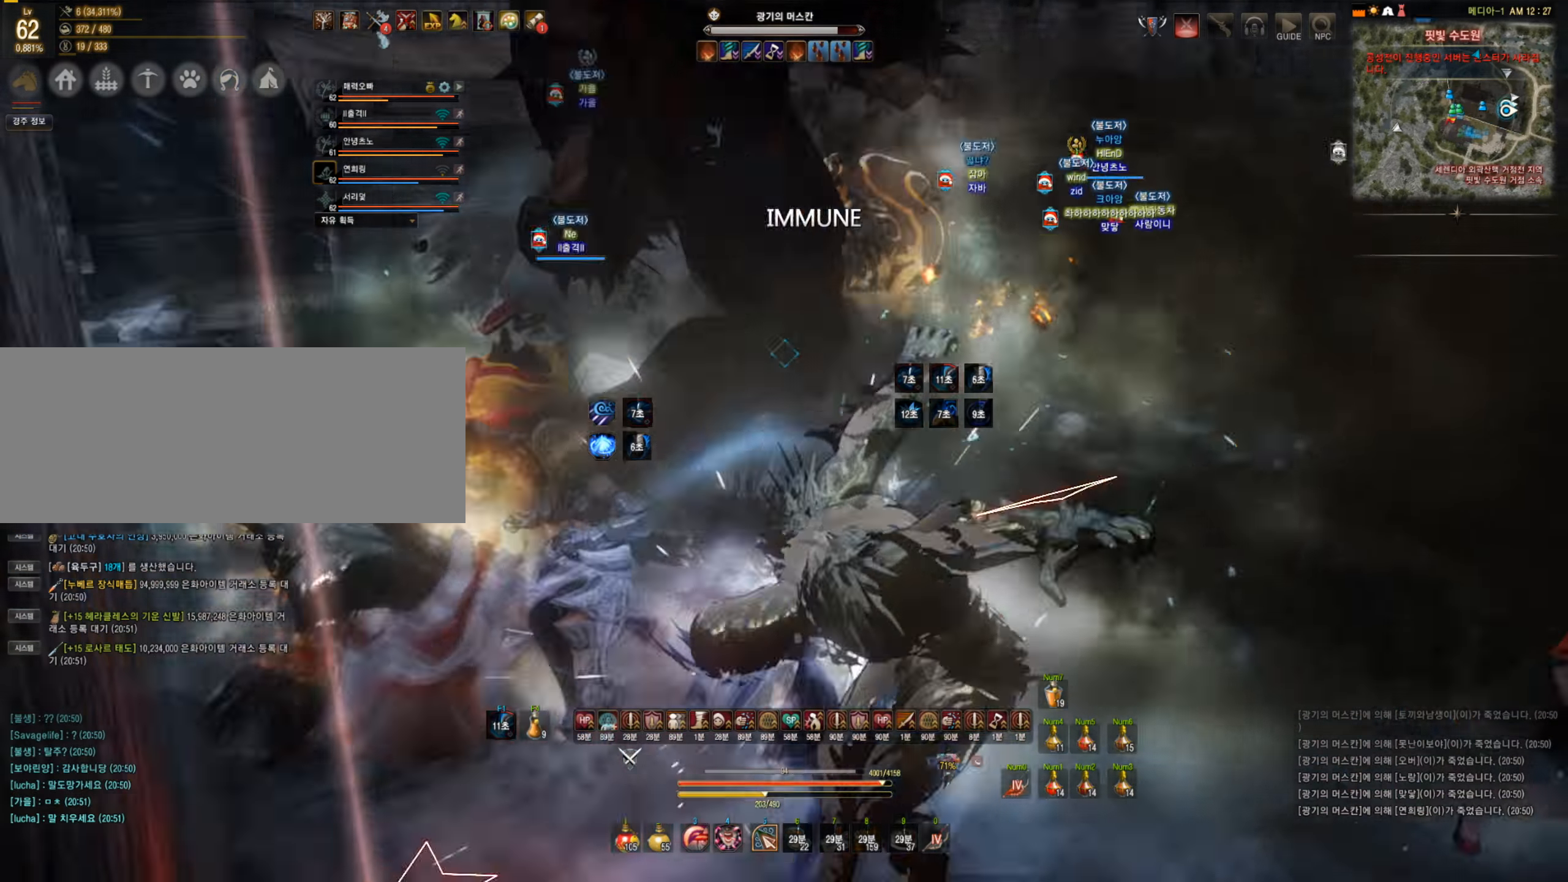
{"keys": ["s"], "mouse": ["left"], "events": [[281, "shift", "up"], [491, "s", "down"]]}
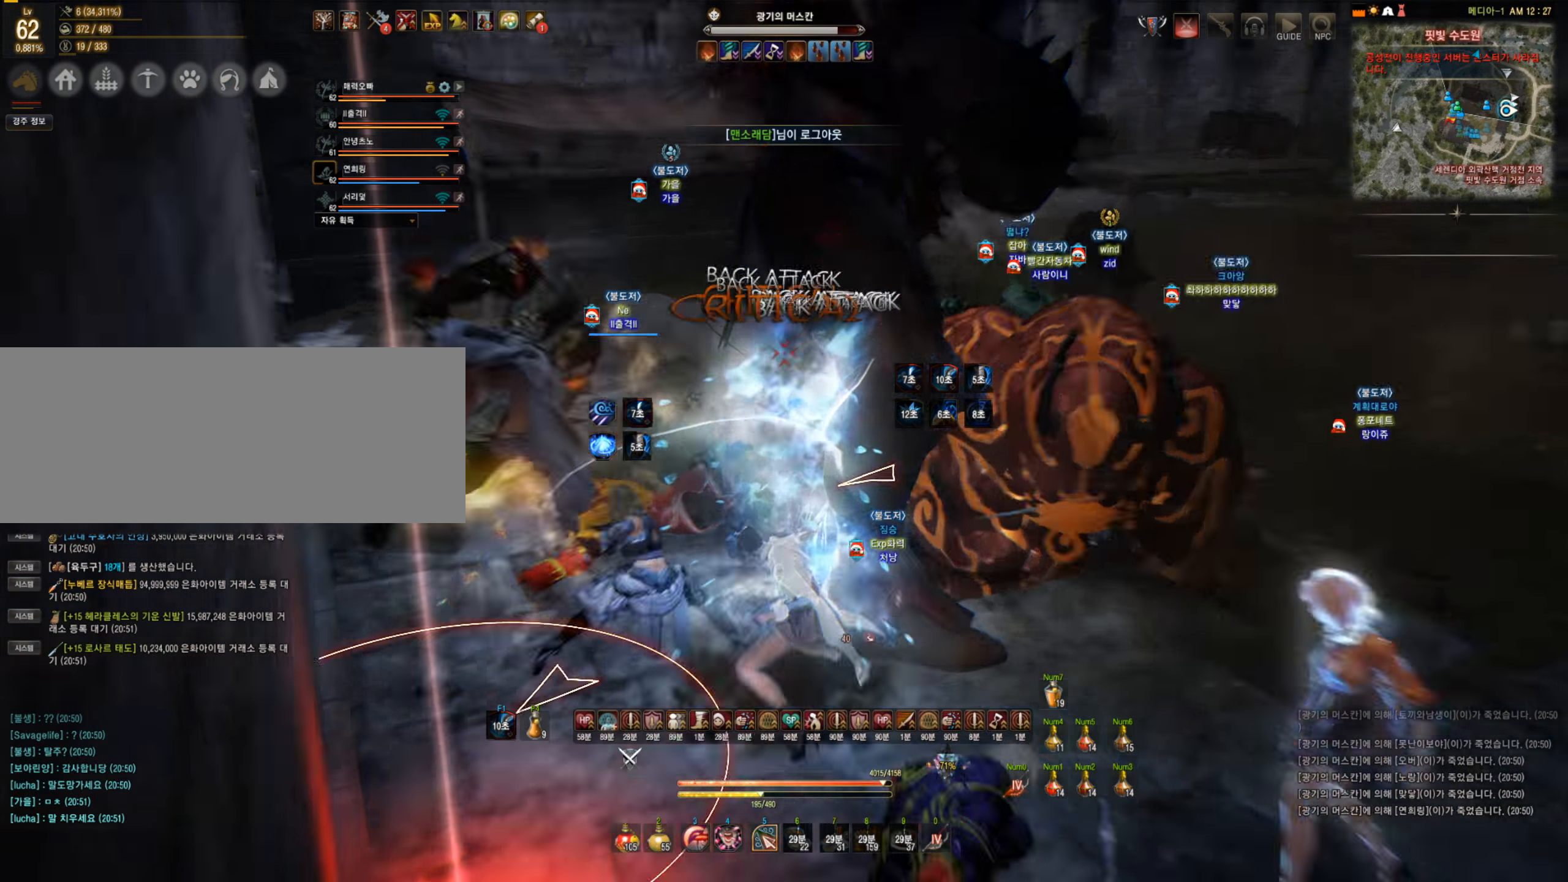
{"keys": ["s"], "mouse": ["left"], "events": []}